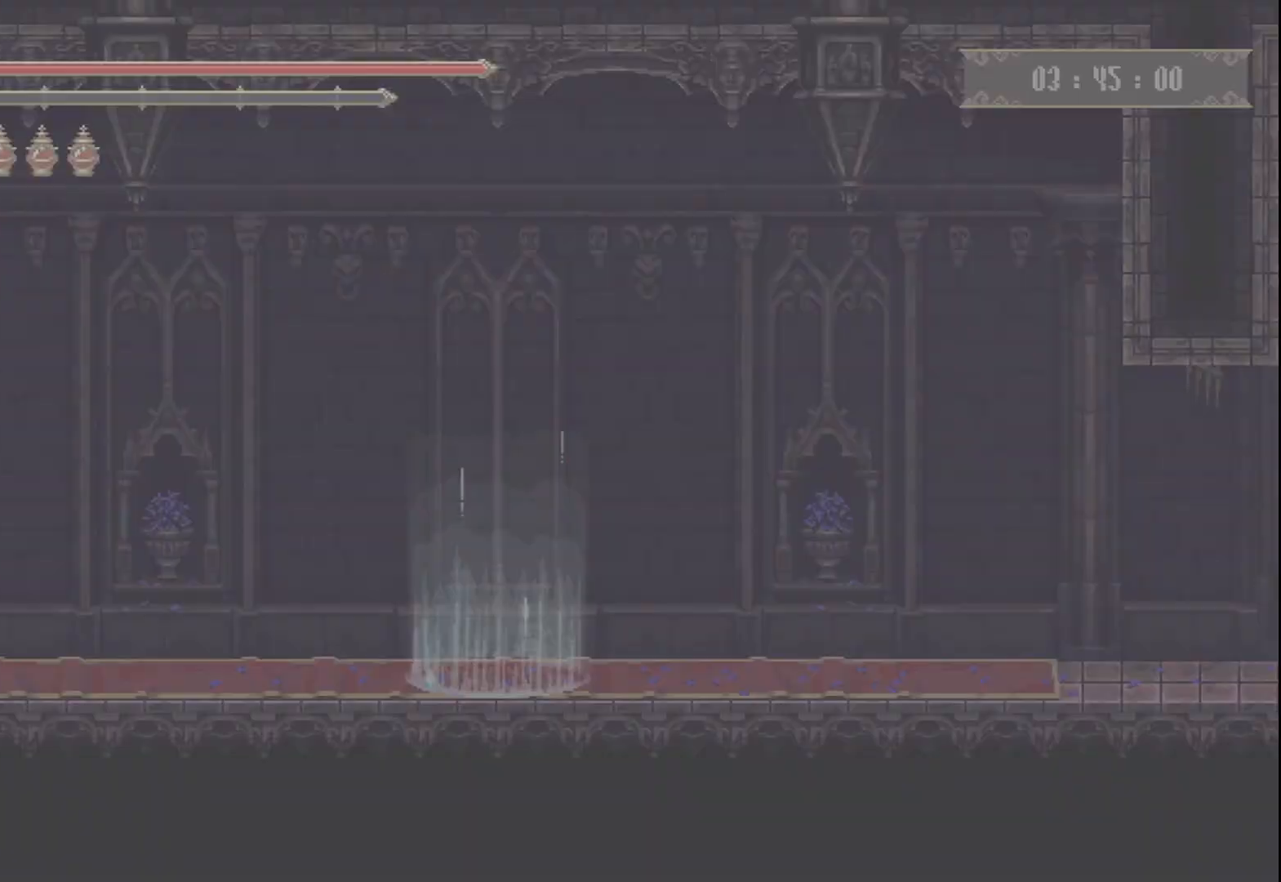
Gameplay with a controller (Xbox layout); each line is a JSON object with the inputs held at the frame after it. "events" lists button and stick changes between this image and that frame as [ms after this image, input, new state], when the widget could be followed in between. Not read: L3 R3.
{"buttons": [], "left_stick": "up-left", "right_stick": "center", "events": [[375, "left_stick", "up-left"]]}
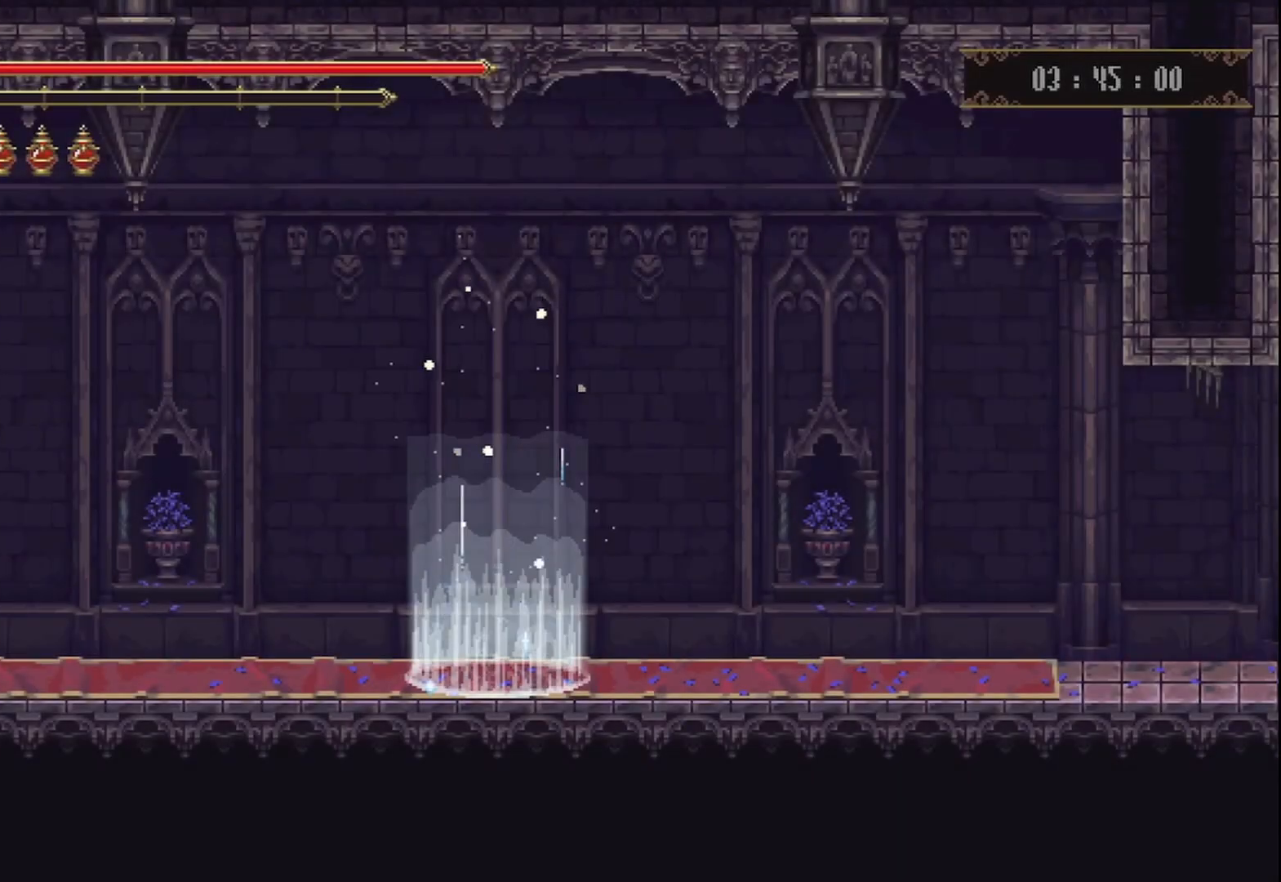
{"buttons": [], "left_stick": "right", "right_stick": "center", "events": [[250, "left_stick", "right"]]}
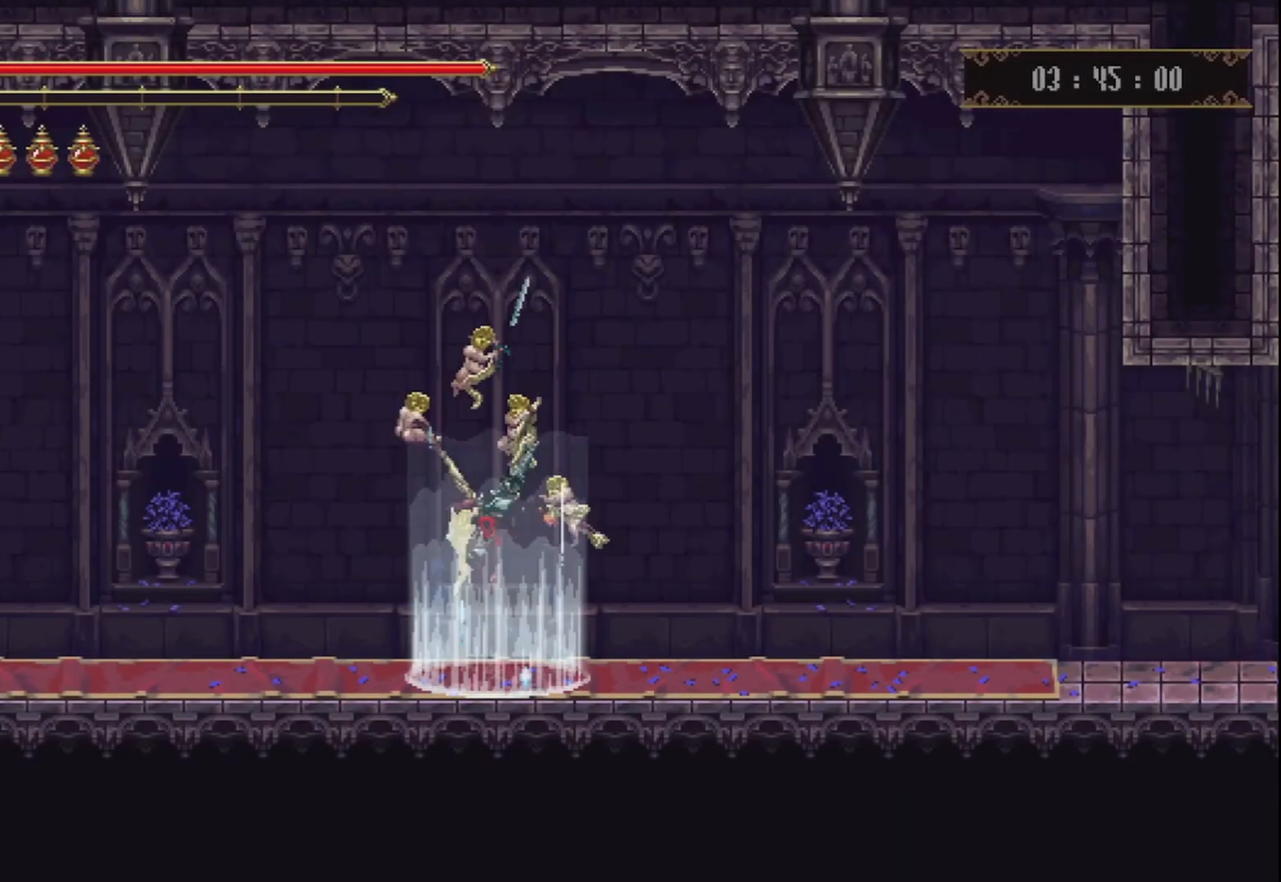
{"buttons": [], "left_stick": "right", "right_stick": "center", "events": []}
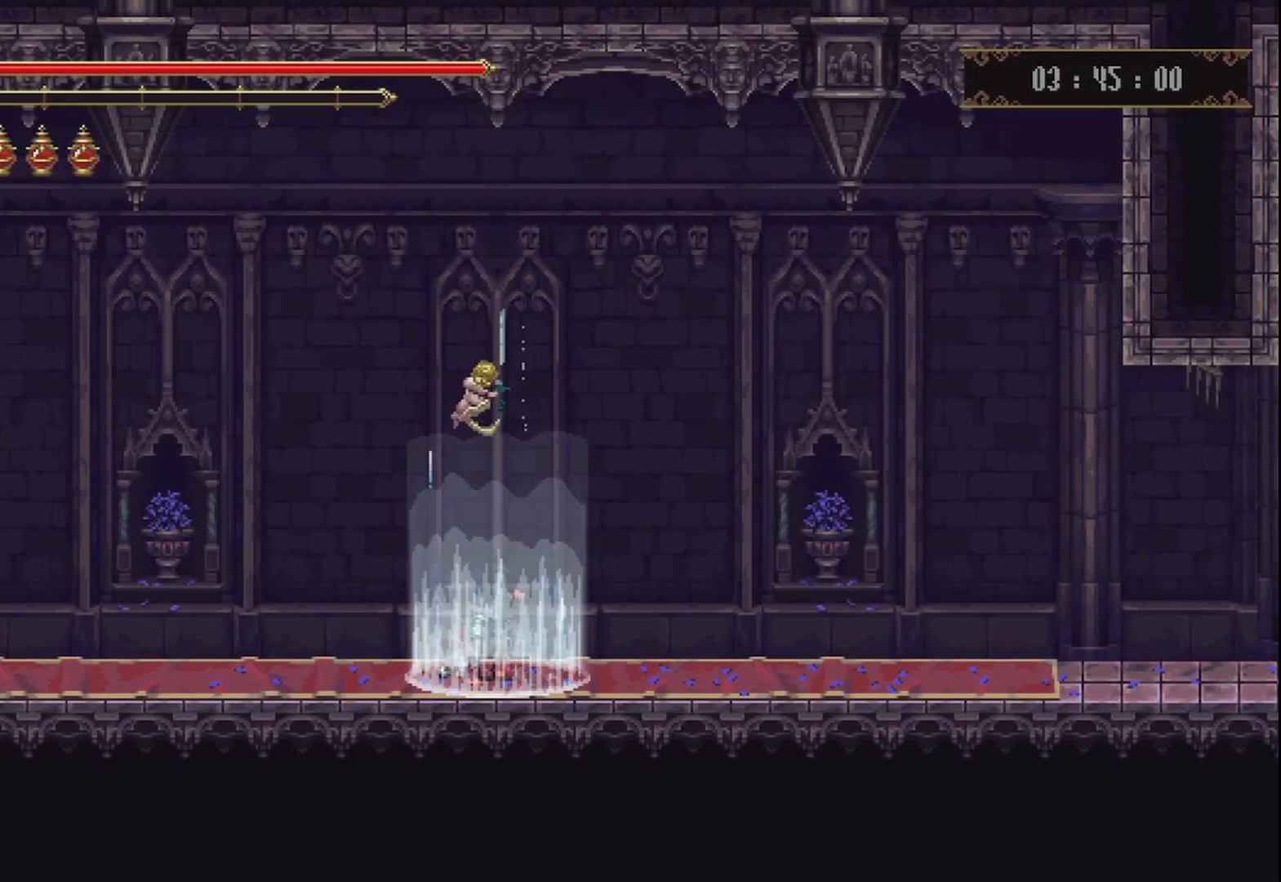
{"buttons": [], "left_stick": "right", "right_stick": "center", "events": []}
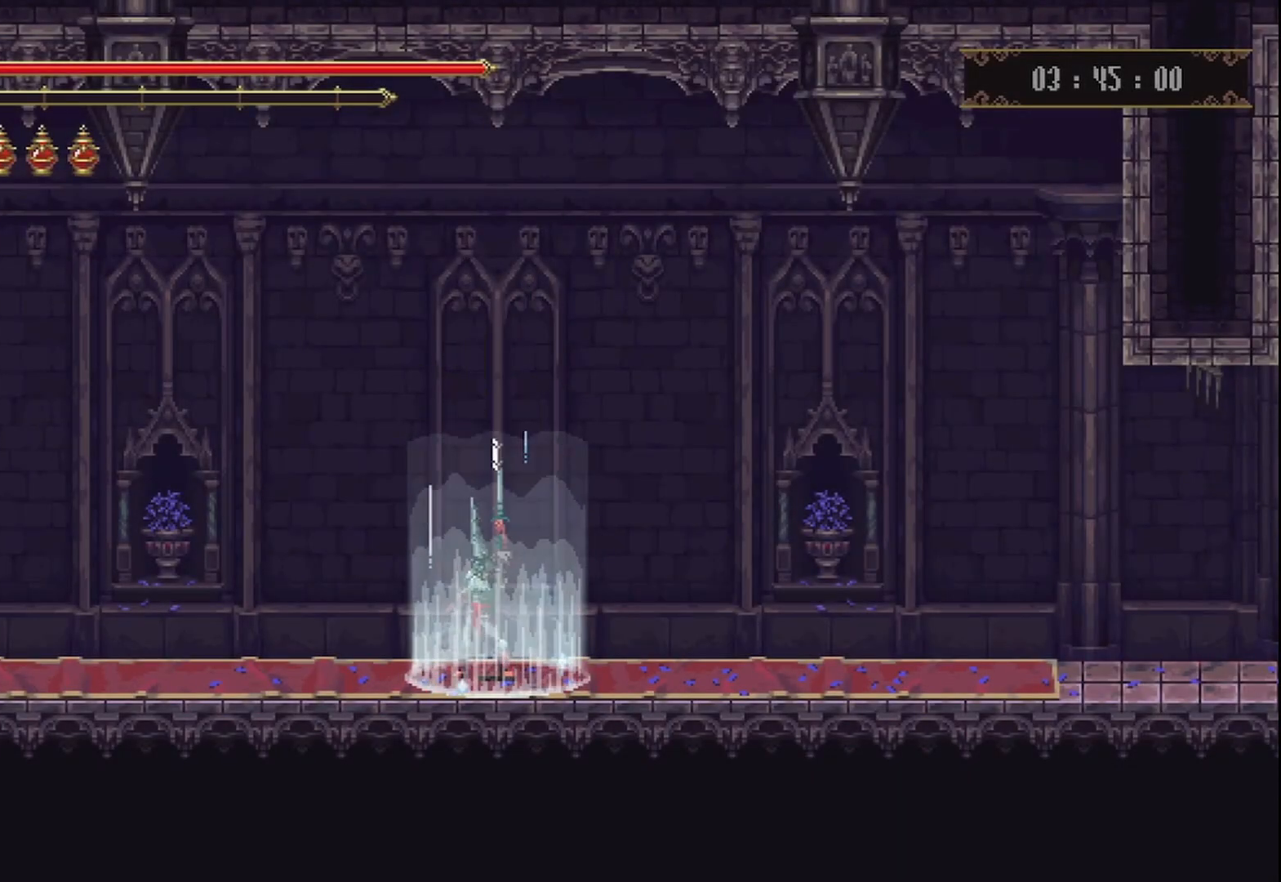
{"buttons": [], "left_stick": "right", "right_stick": "center", "events": []}
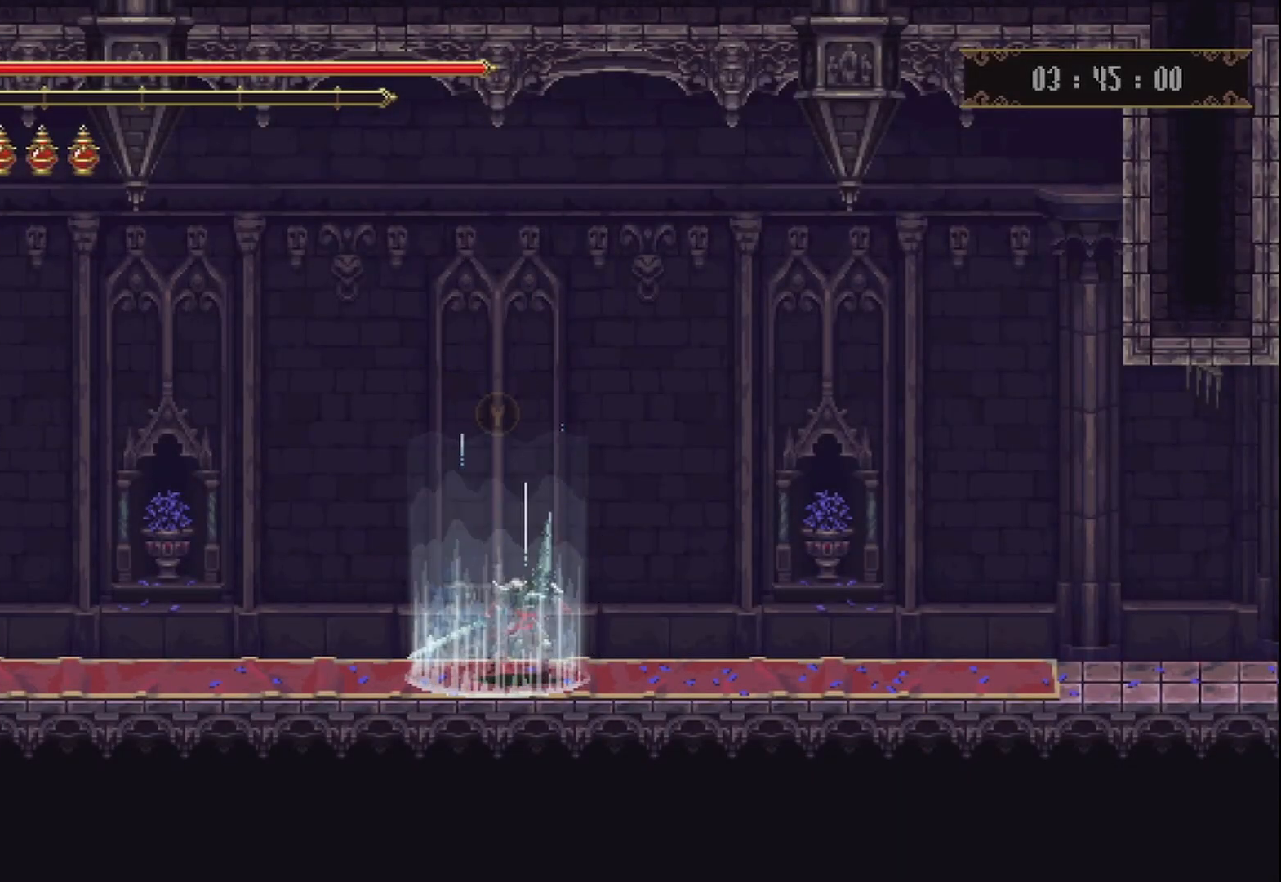
{"buttons": ["R2"], "left_stick": "right", "right_stick": "center", "events": [[500, "R2", "down"]]}
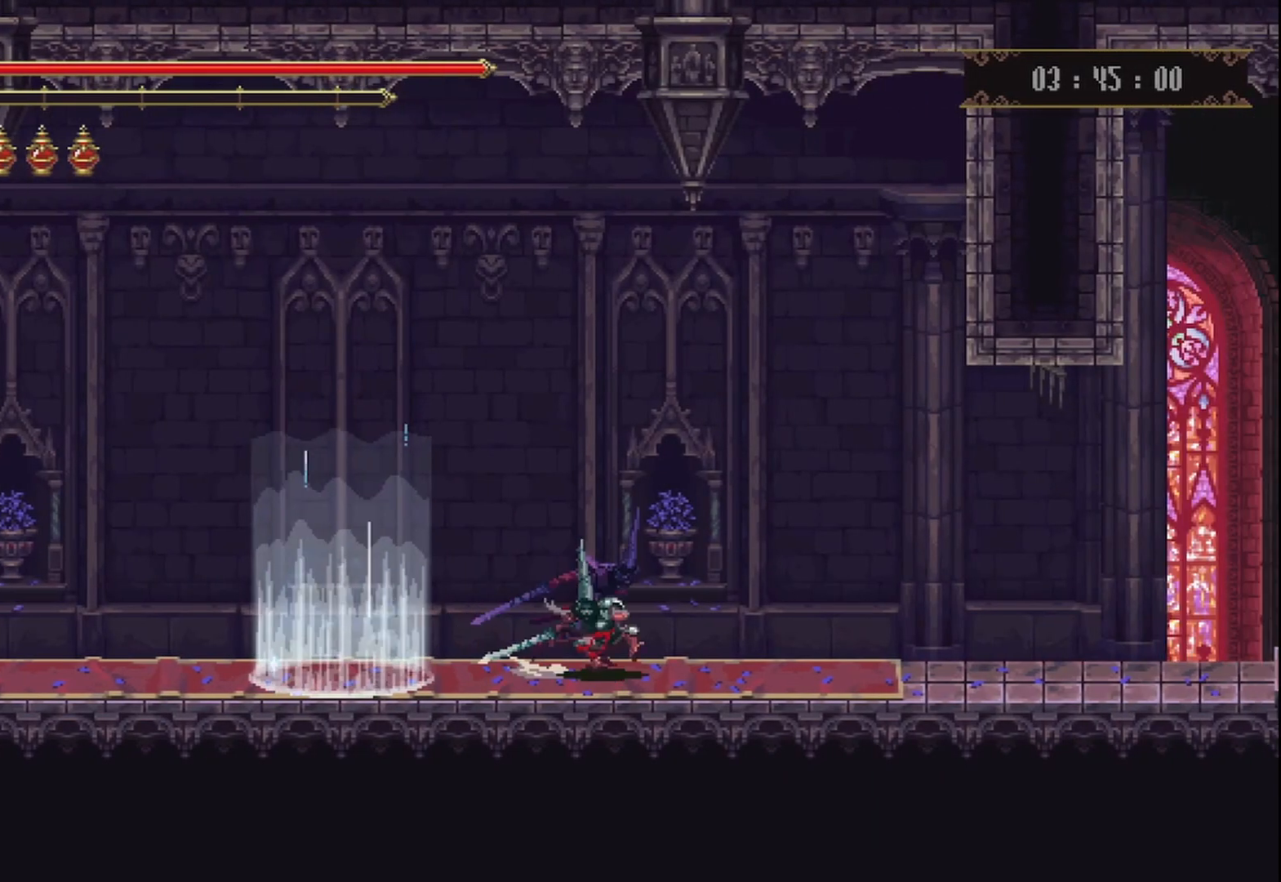
{"buttons": [], "left_stick": "right", "right_stick": "center", "events": [[125, "R2", "up"]]}
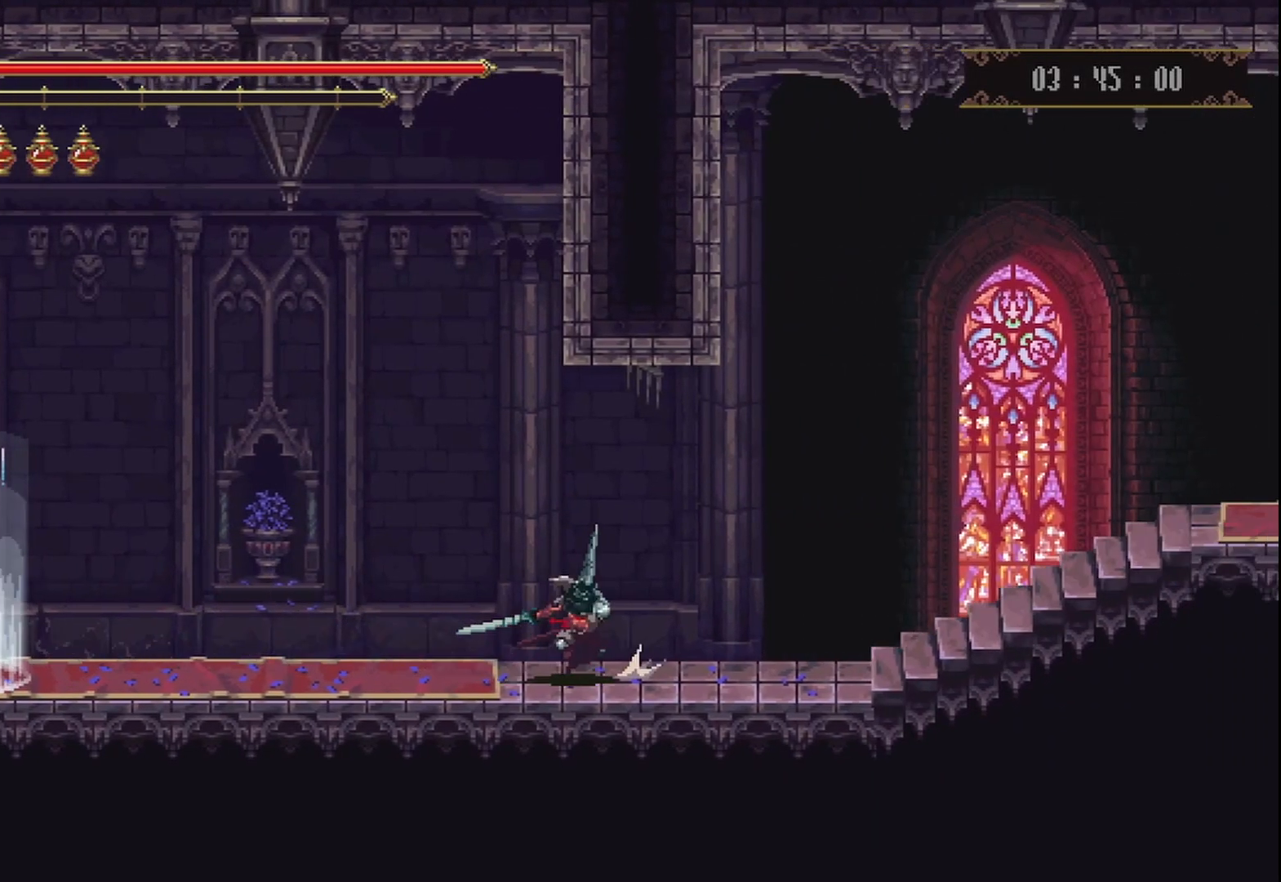
{"buttons": [], "left_stick": "right", "right_stick": "center", "events": [[333, "R2", "down"], [458, "R2", "up"]]}
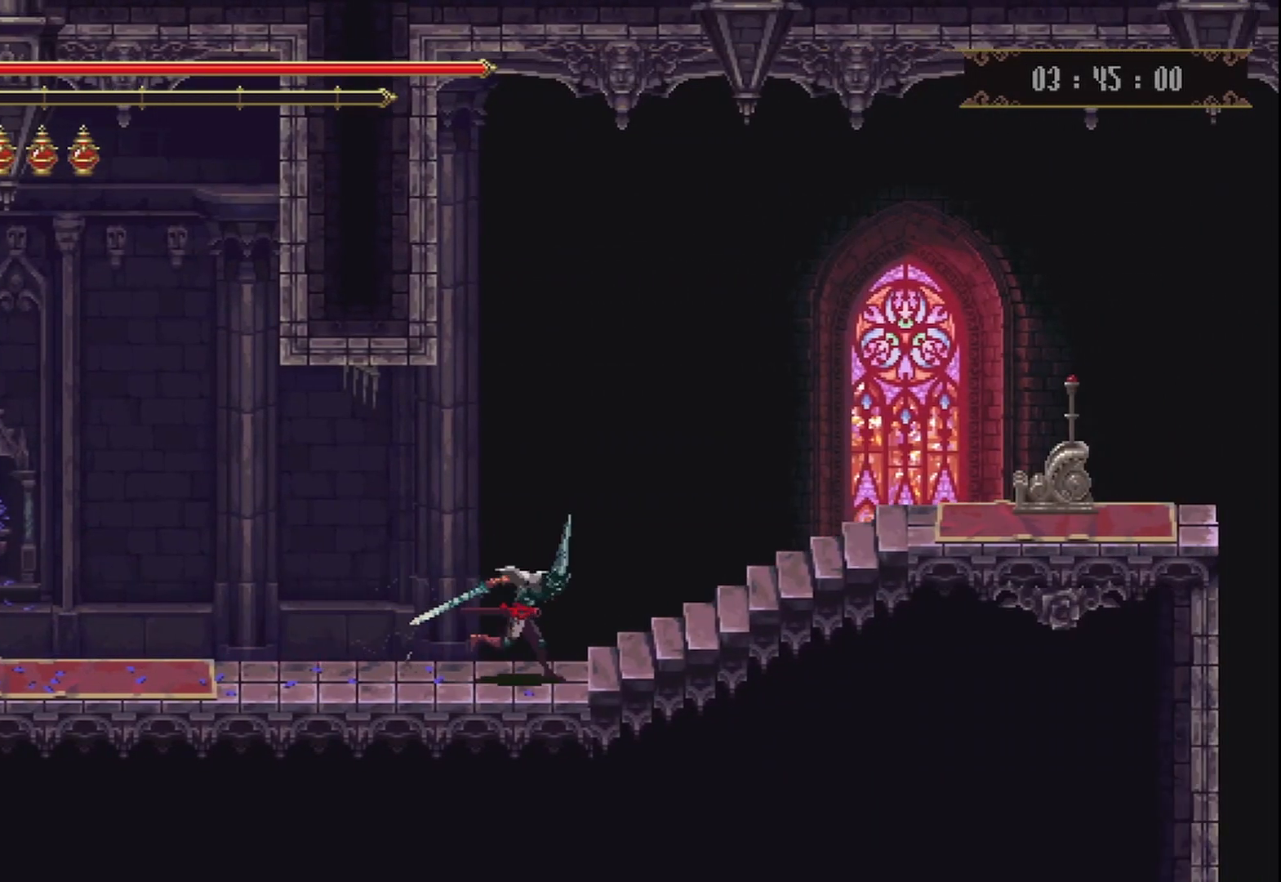
{"buttons": [], "left_stick": "right", "right_stick": "center", "events": [[42, "R2", "down"], [167, "R2", "up"], [250, "R2", "down"], [333, "R2", "up"]]}
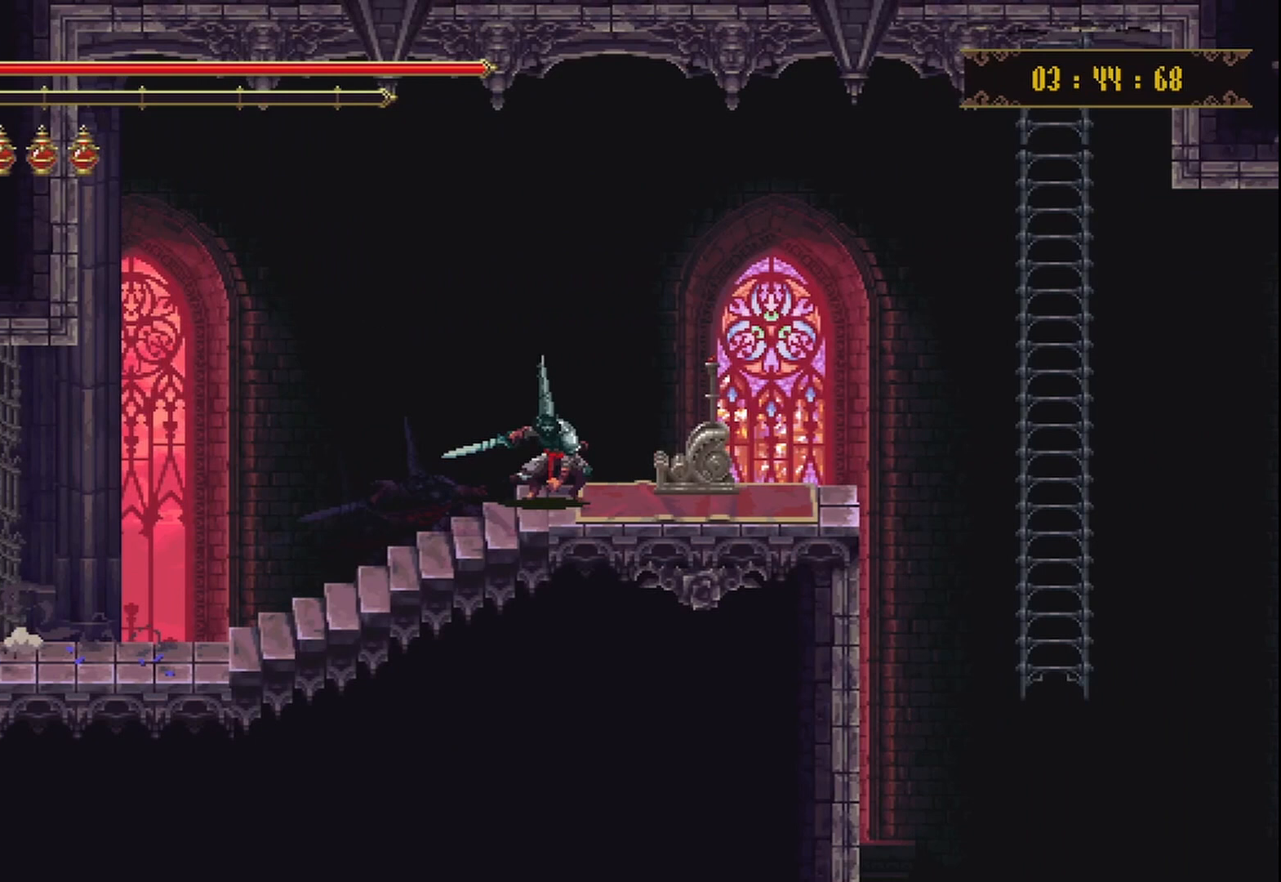
{"buttons": ["Y"], "left_stick": "center", "right_stick": "center", "events": [[208, "Y", "down"], [292, "Y", "up"], [333, "left_stick", "center"], [375, "Y", "down"], [417, "Y", "up"], [500, "Y", "down"]]}
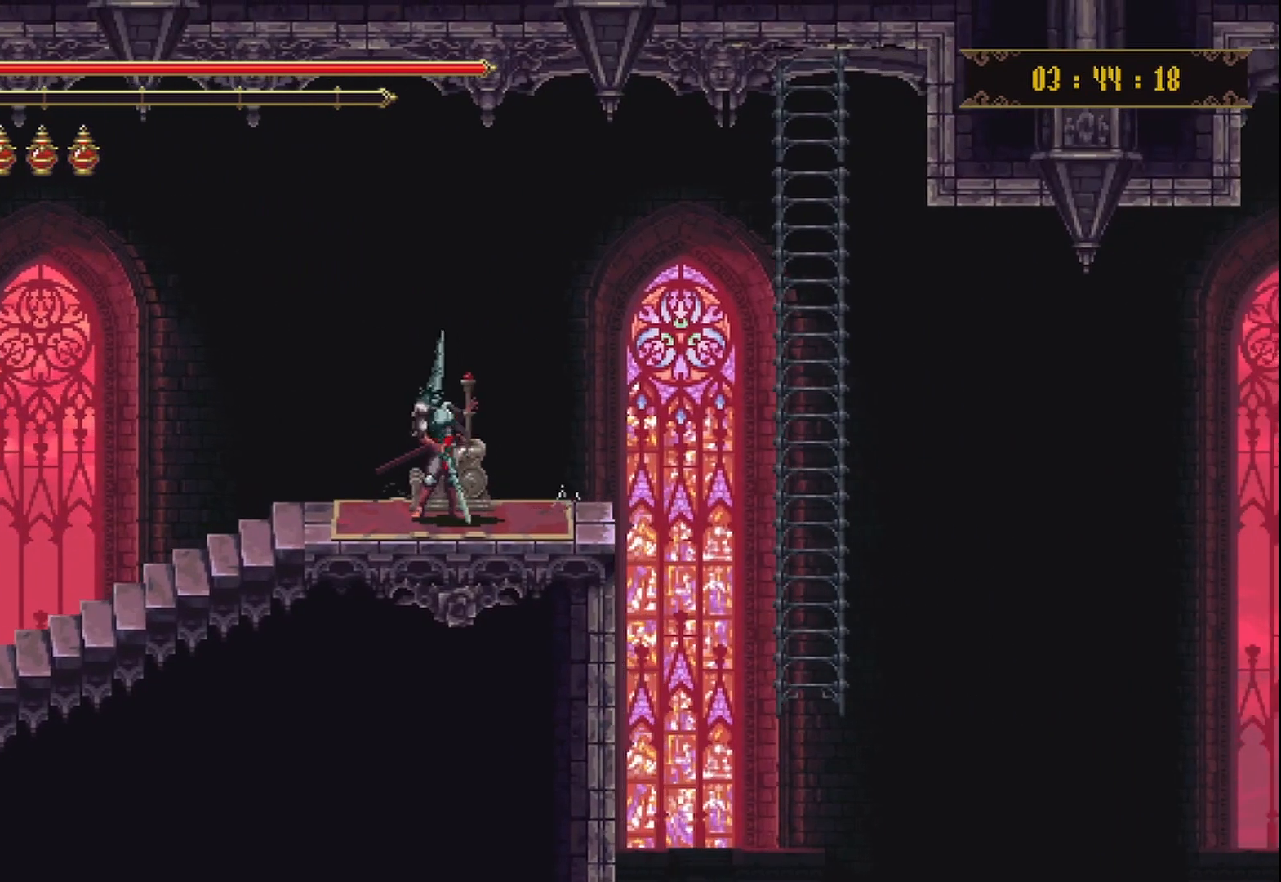
{"buttons": [], "left_stick": "center", "right_stick": "center", "events": [[83, "Y", "up"]]}
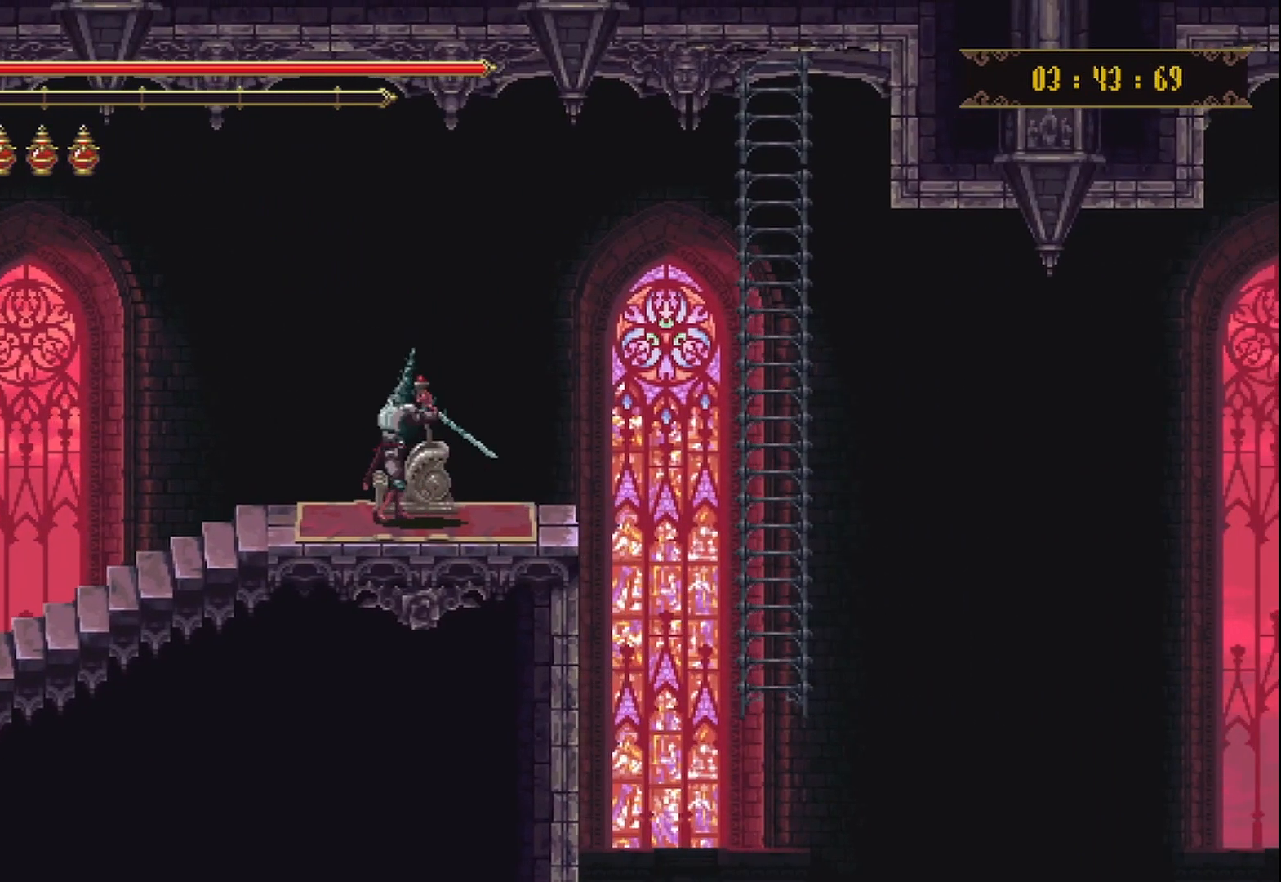
{"buttons": [], "left_stick": "center", "right_stick": "center", "events": []}
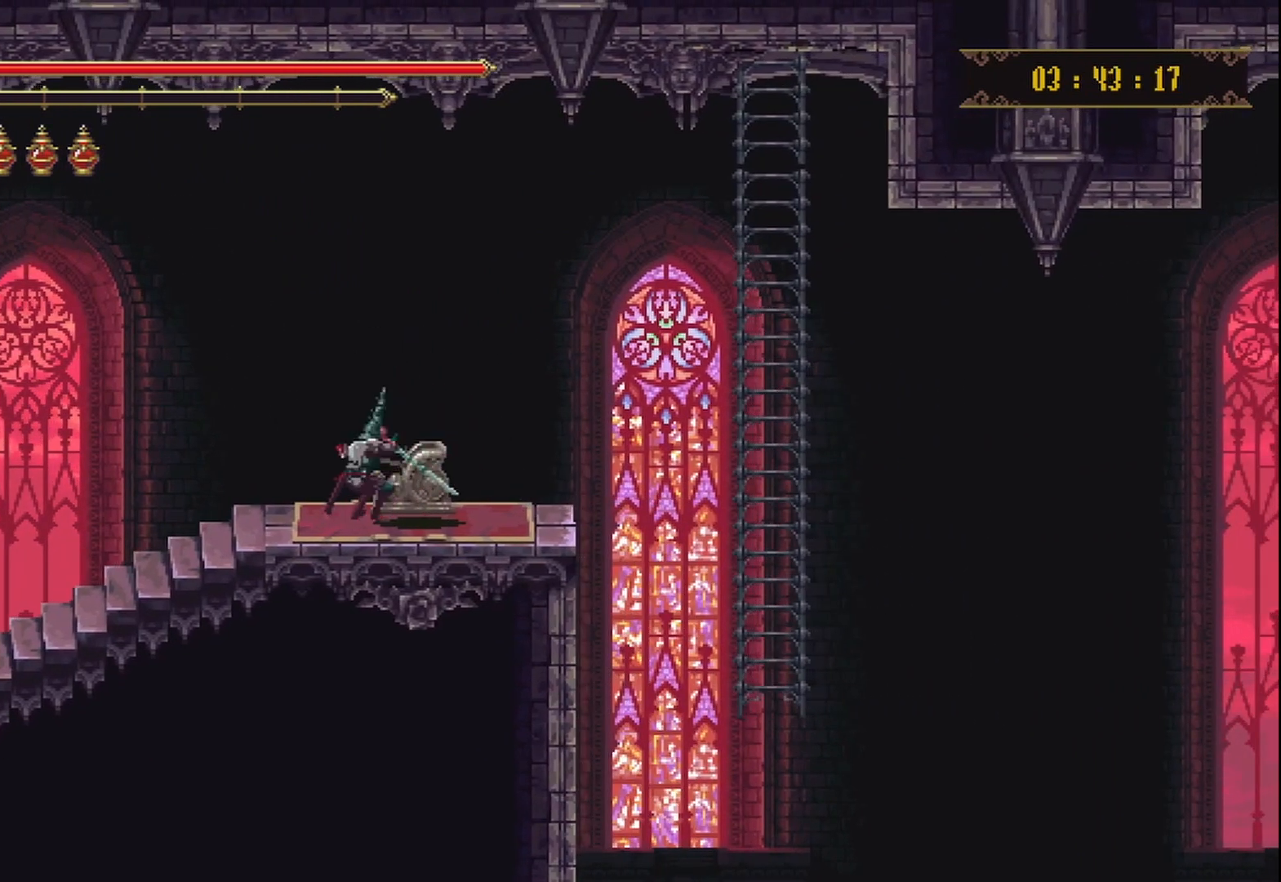
{"buttons": [], "left_stick": "right", "right_stick": "center", "events": [[250, "left_stick", "right"]]}
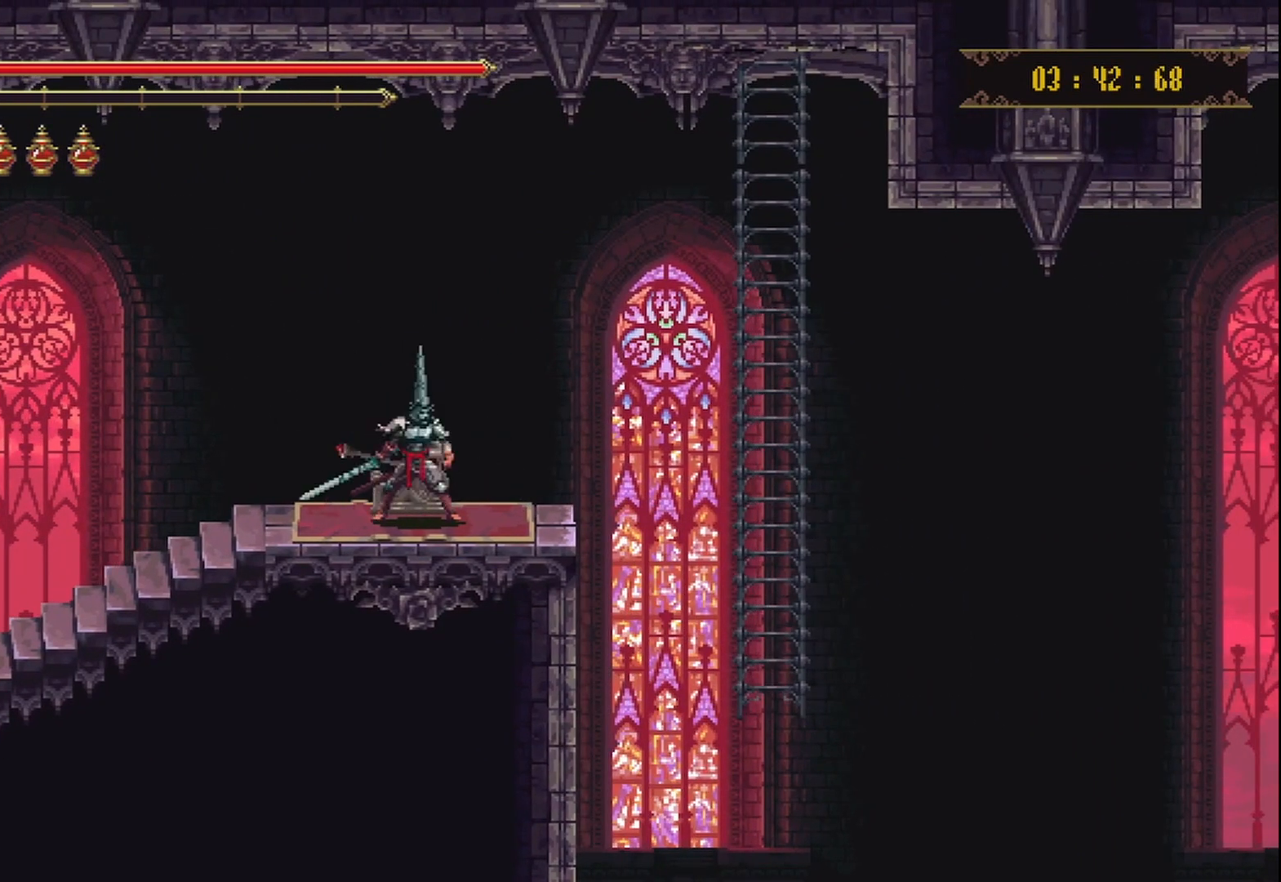
{"buttons": [], "left_stick": "right", "right_stick": "center", "events": [[125, "A", "down"], [333, "A", "up"]]}
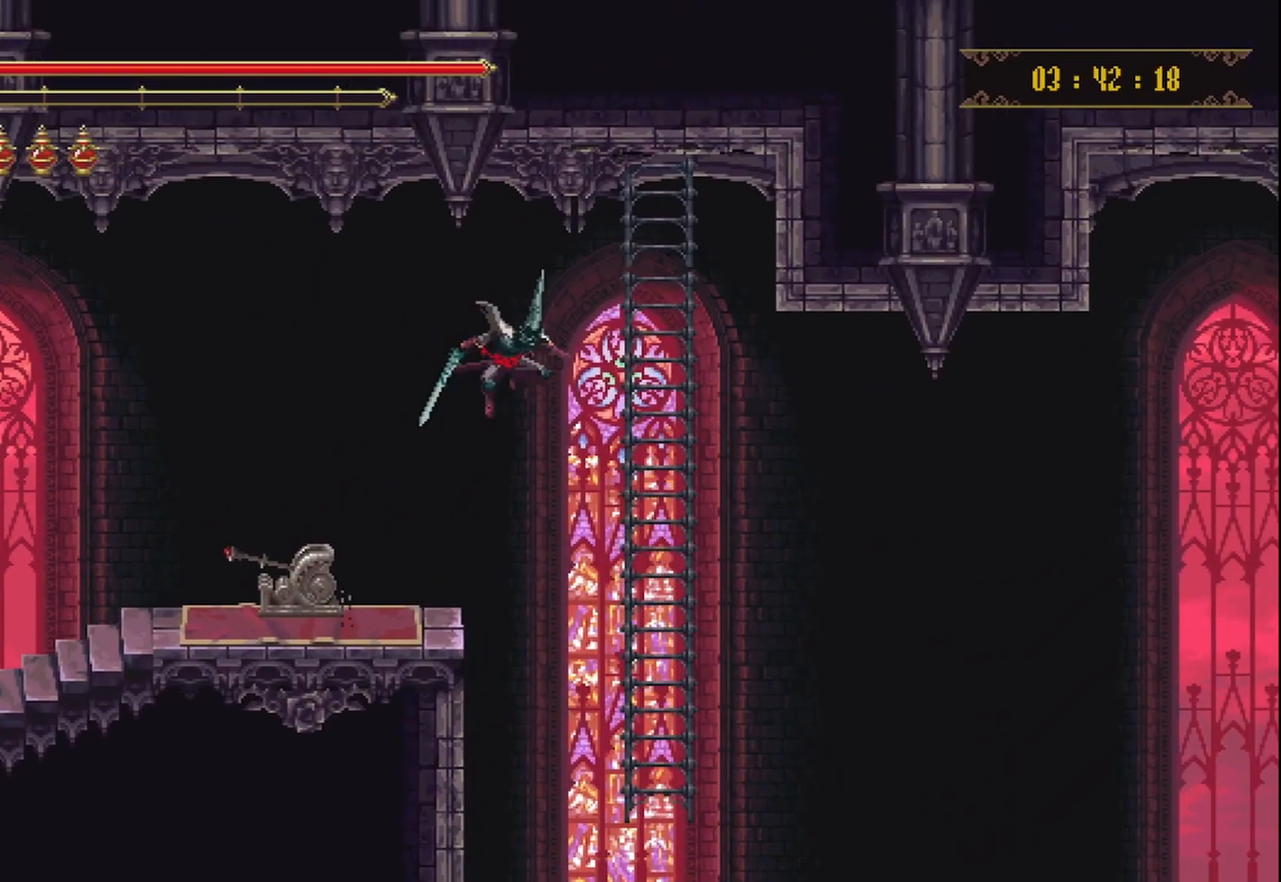
{"buttons": [], "left_stick": "down", "right_stick": "center", "events": [[42, "left_stick", "up-right"], [458, "left_stick", "down"]]}
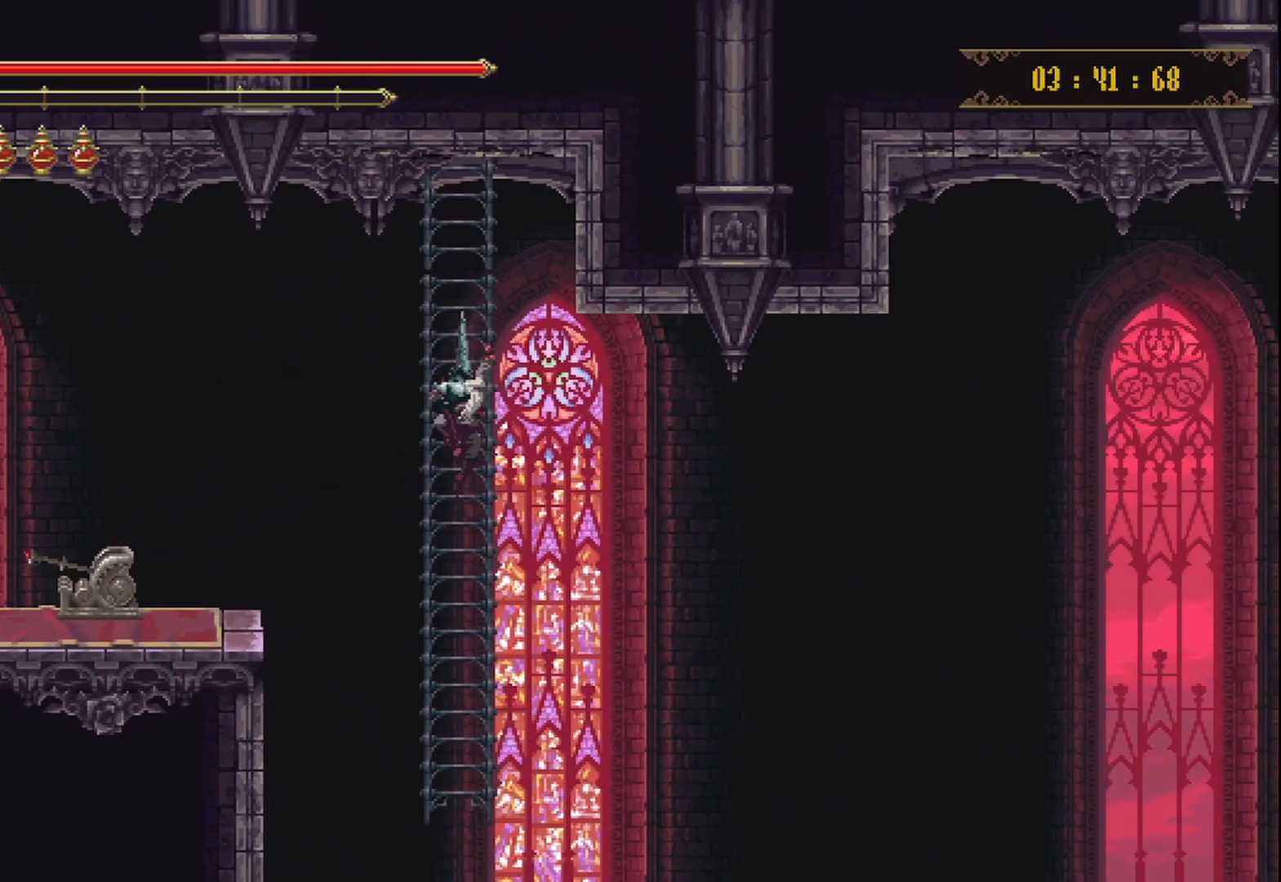
{"buttons": [], "left_stick": "down", "right_stick": "center", "events": []}
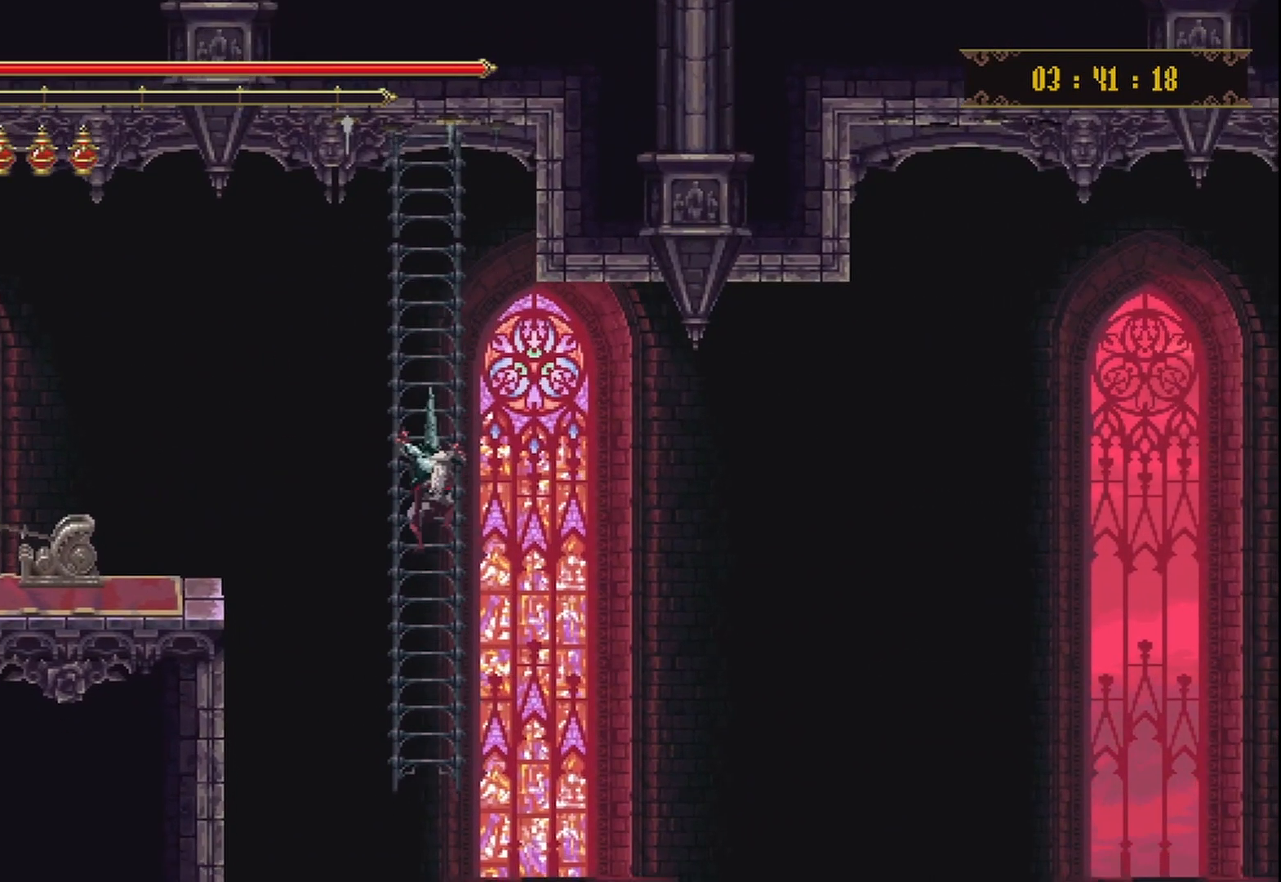
{"buttons": [], "left_stick": "center", "right_stick": "center", "events": [[417, "left_stick", "center"]]}
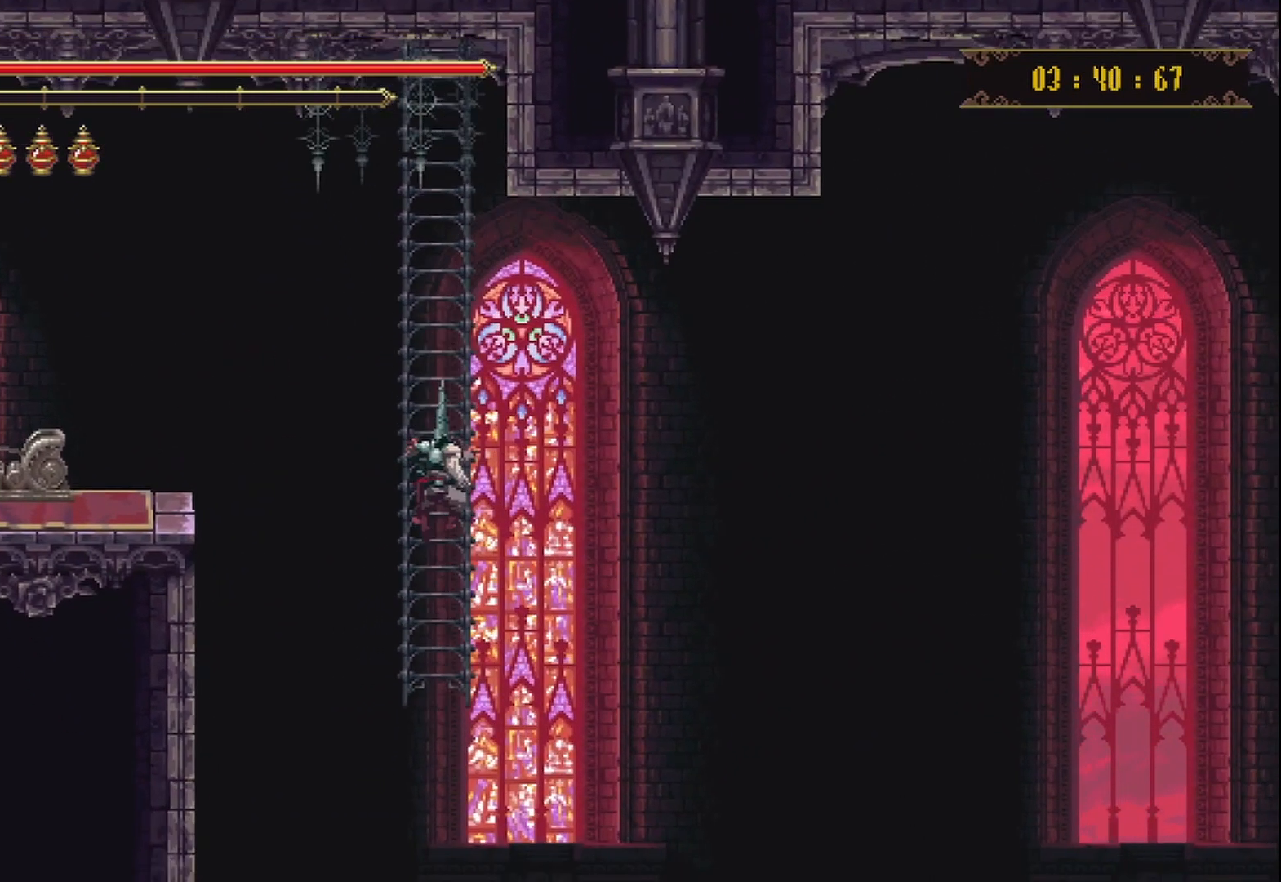
{"buttons": [], "left_stick": "up", "right_stick": "center", "events": [[500, "left_stick", "up"]]}
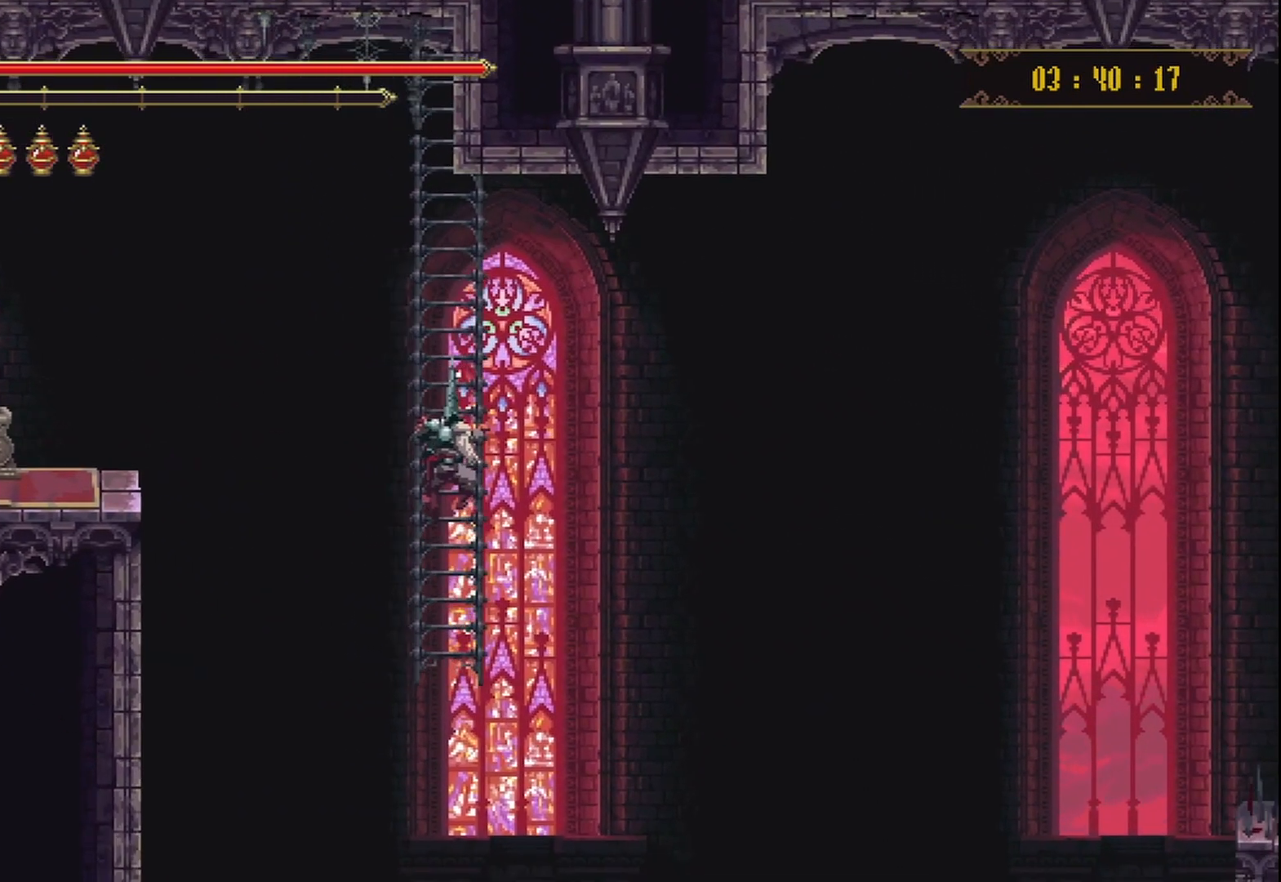
{"buttons": [], "left_stick": "center", "right_stick": "center", "events": [[167, "left_stick", "center"]]}
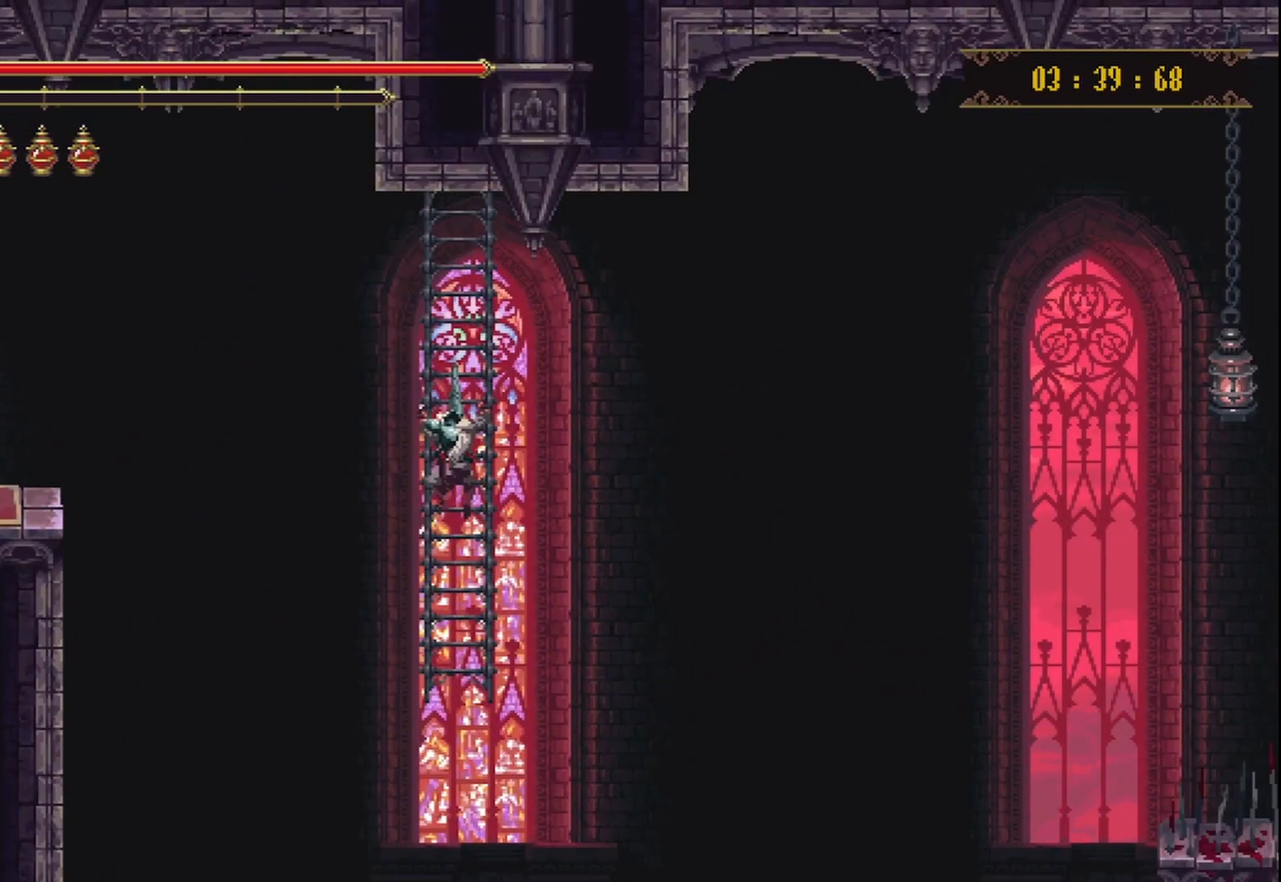
{"buttons": [], "left_stick": "center", "right_stick": "center", "events": []}
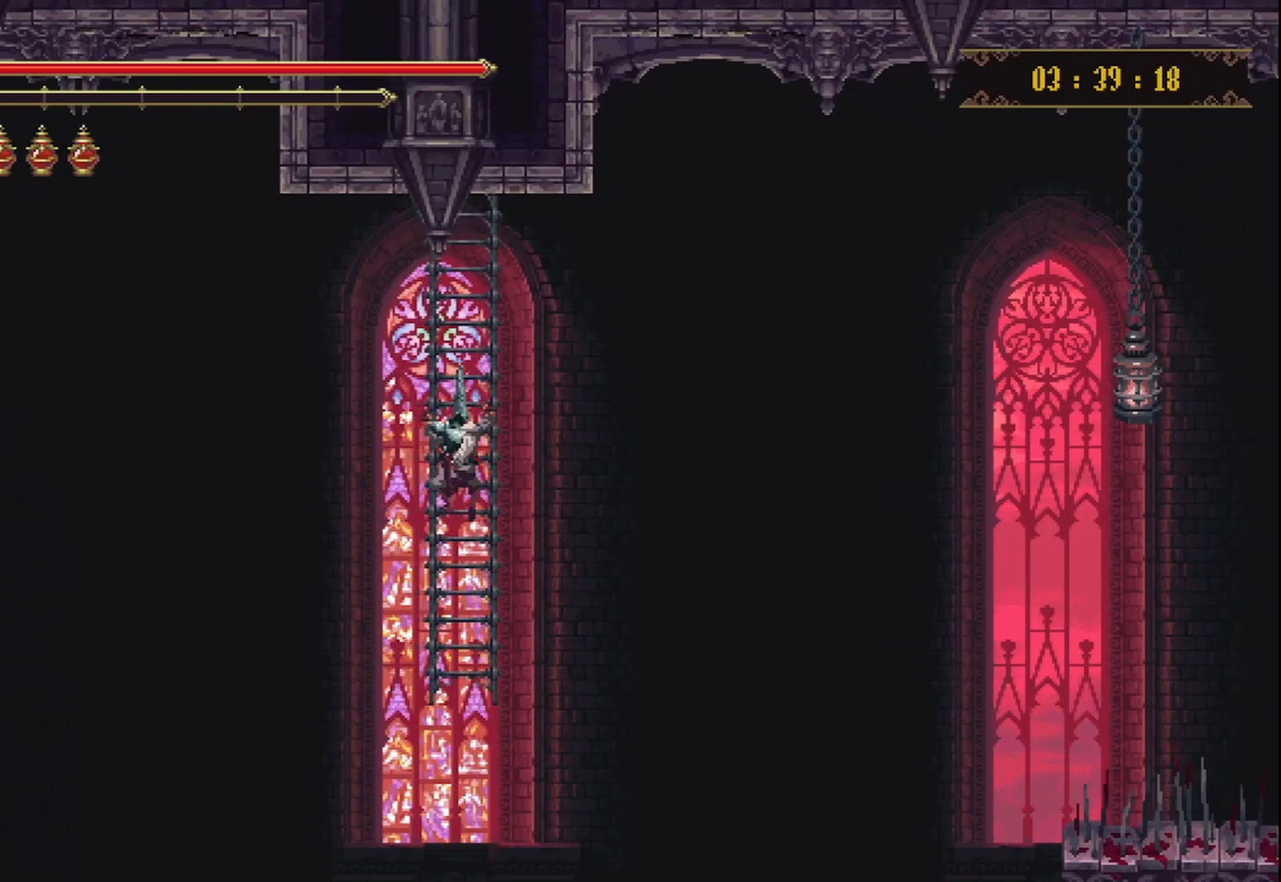
{"buttons": [], "left_stick": "center", "right_stick": "center", "events": []}
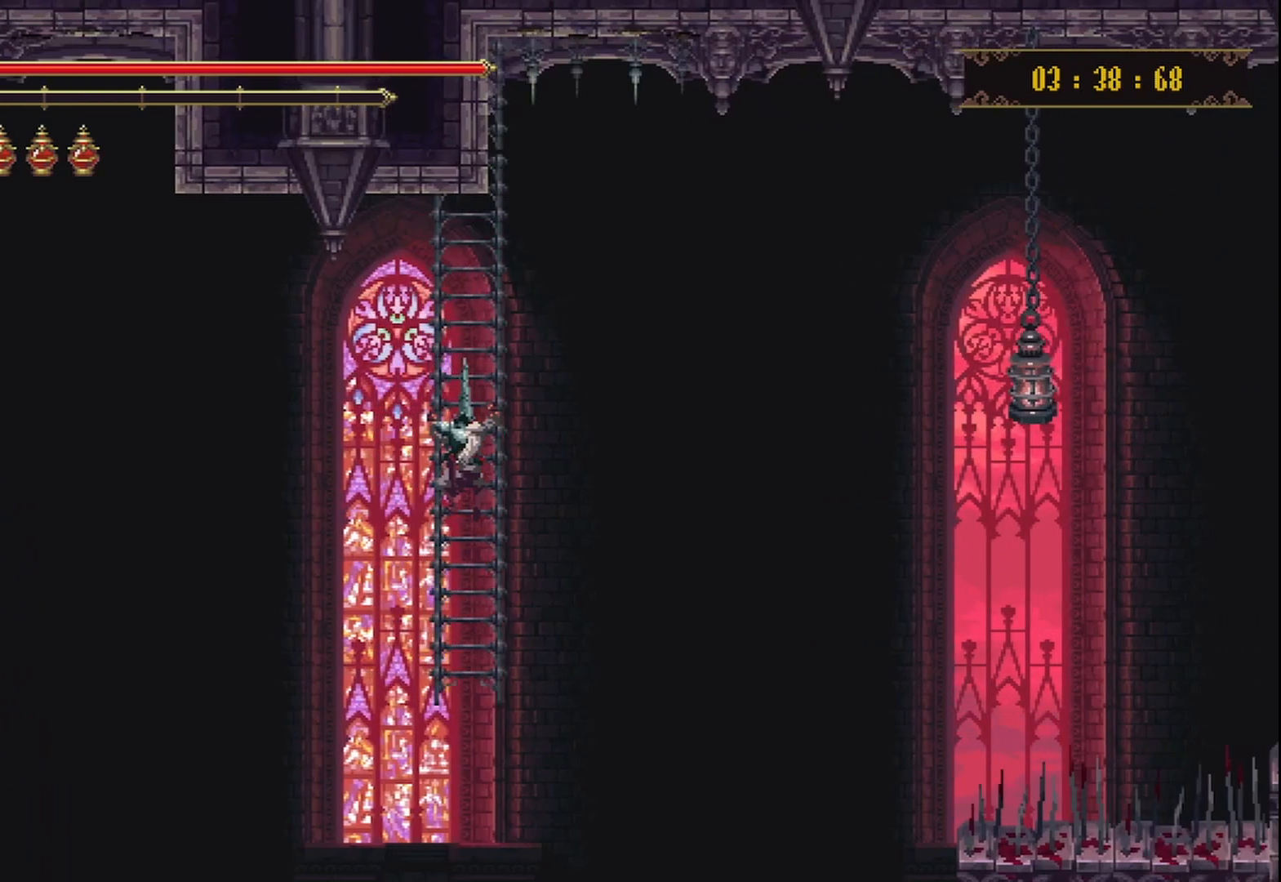
{"buttons": [], "left_stick": "center", "right_stick": "center", "events": []}
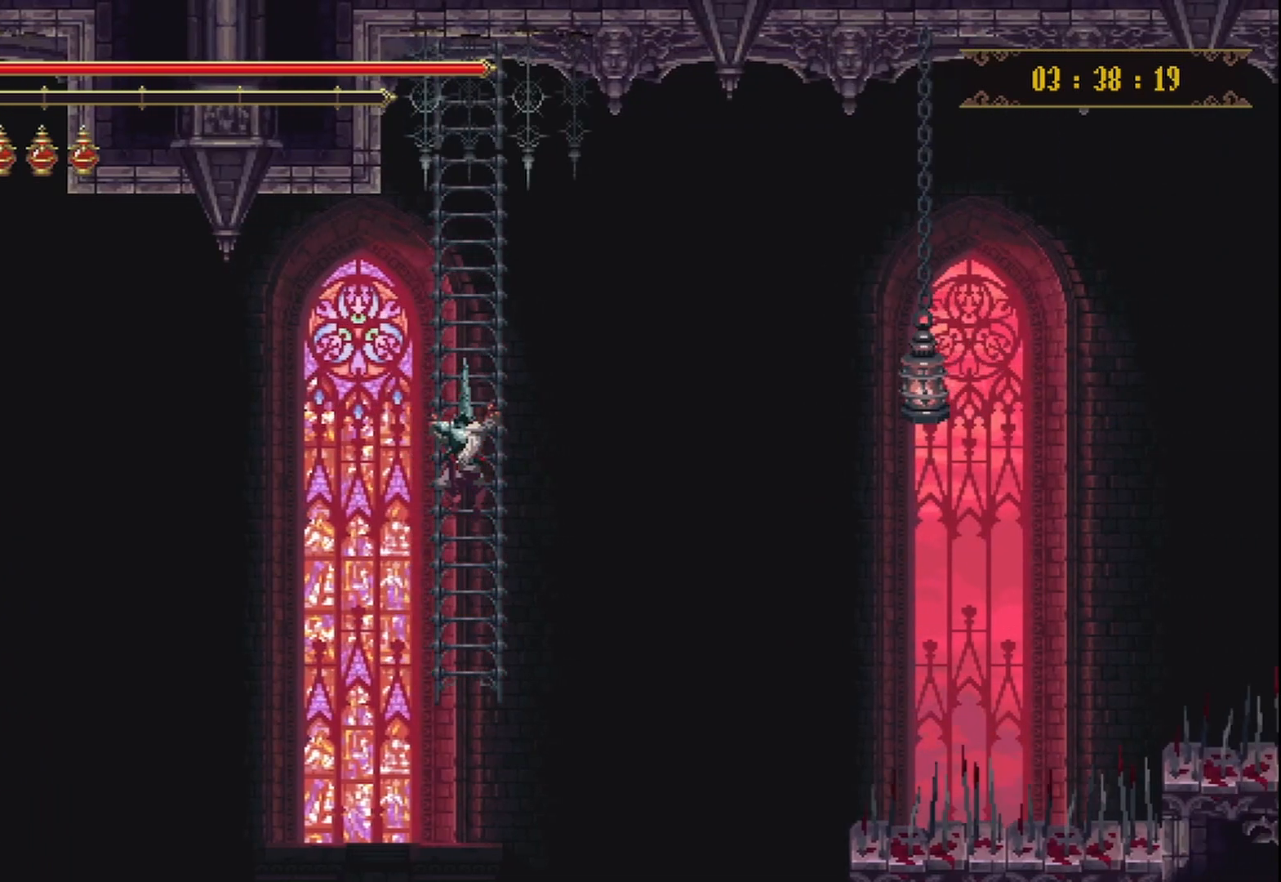
{"buttons": [], "left_stick": "center", "right_stick": "center", "events": [[83, "left_stick", "down"], [292, "left_stick", "center"]]}
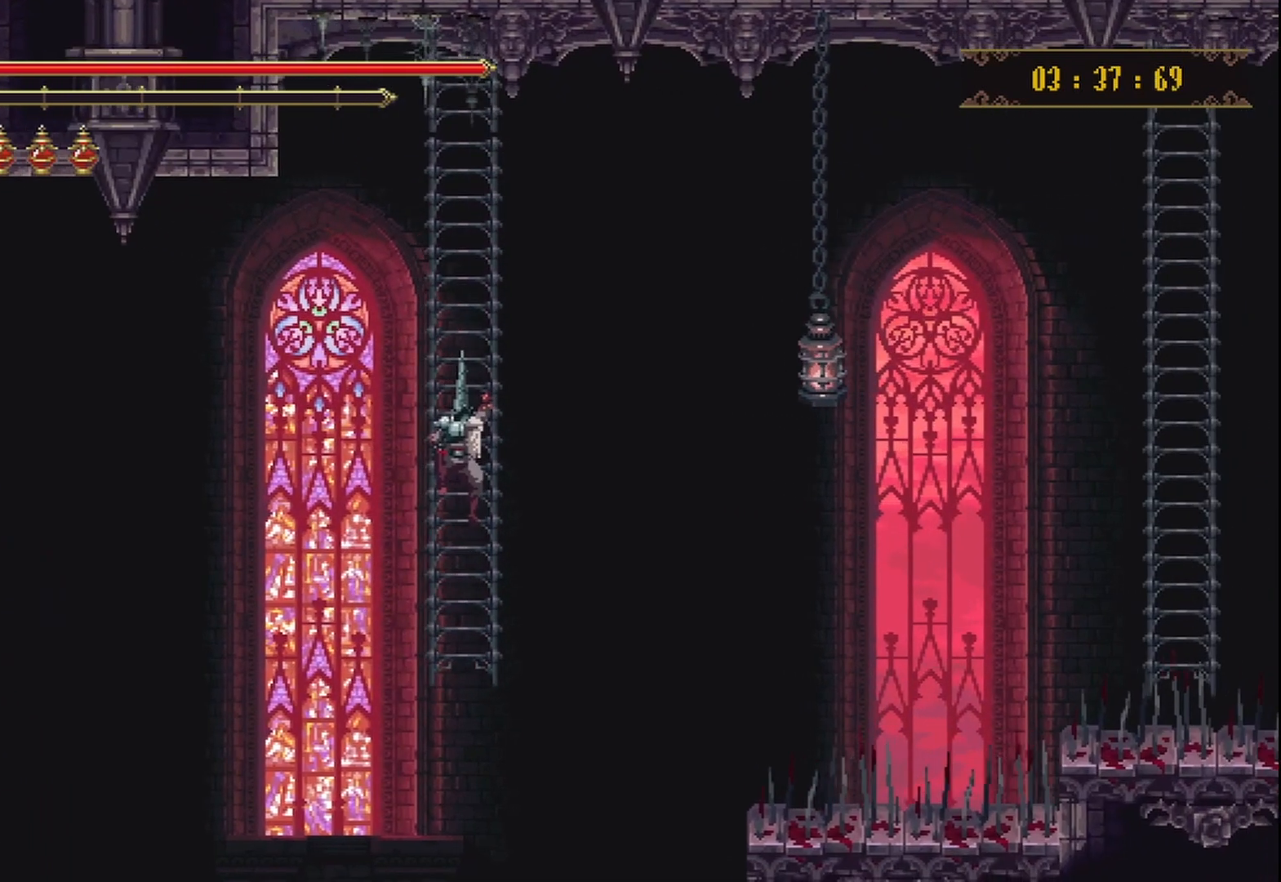
{"buttons": [], "left_stick": "center", "right_stick": "center", "events": []}
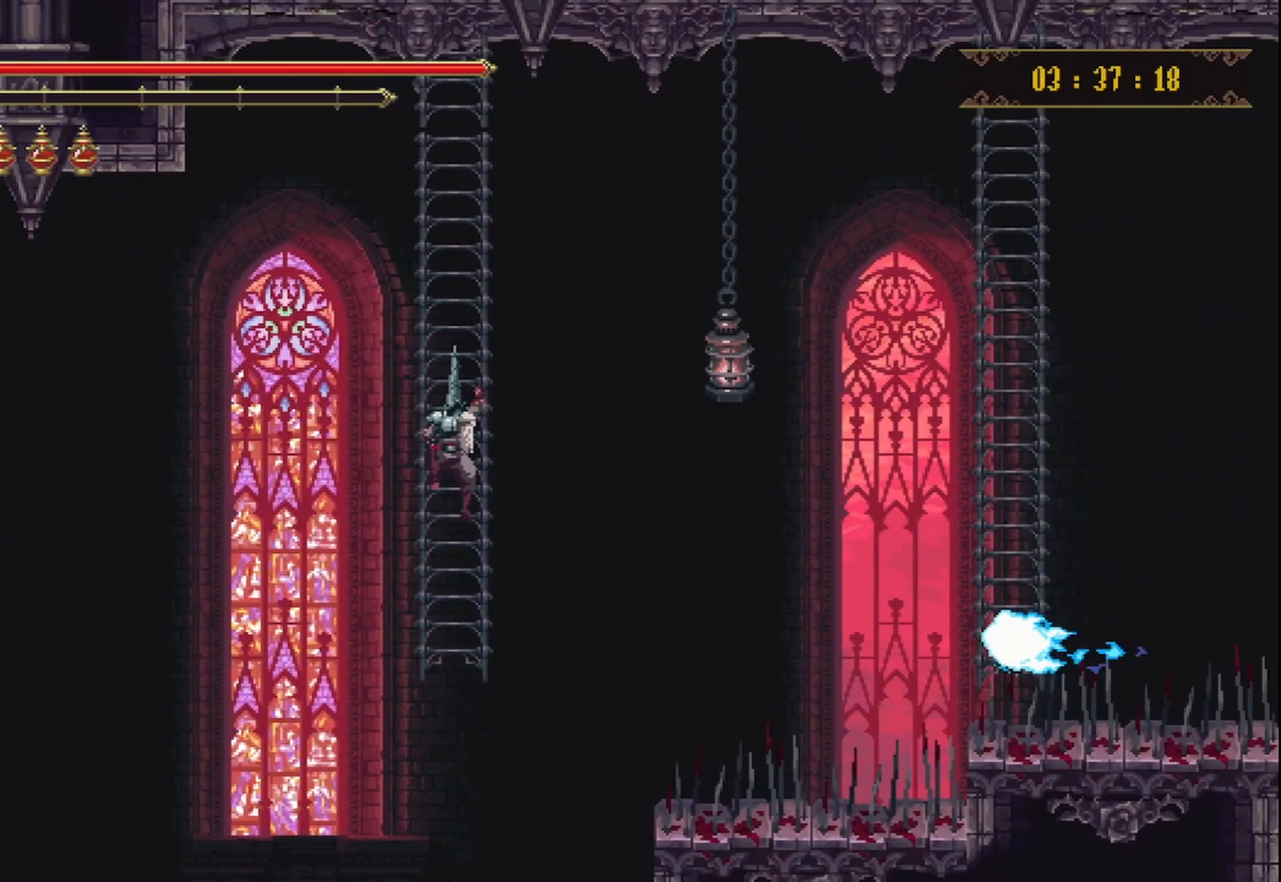
{"buttons": [], "left_stick": "center", "right_stick": "center", "events": []}
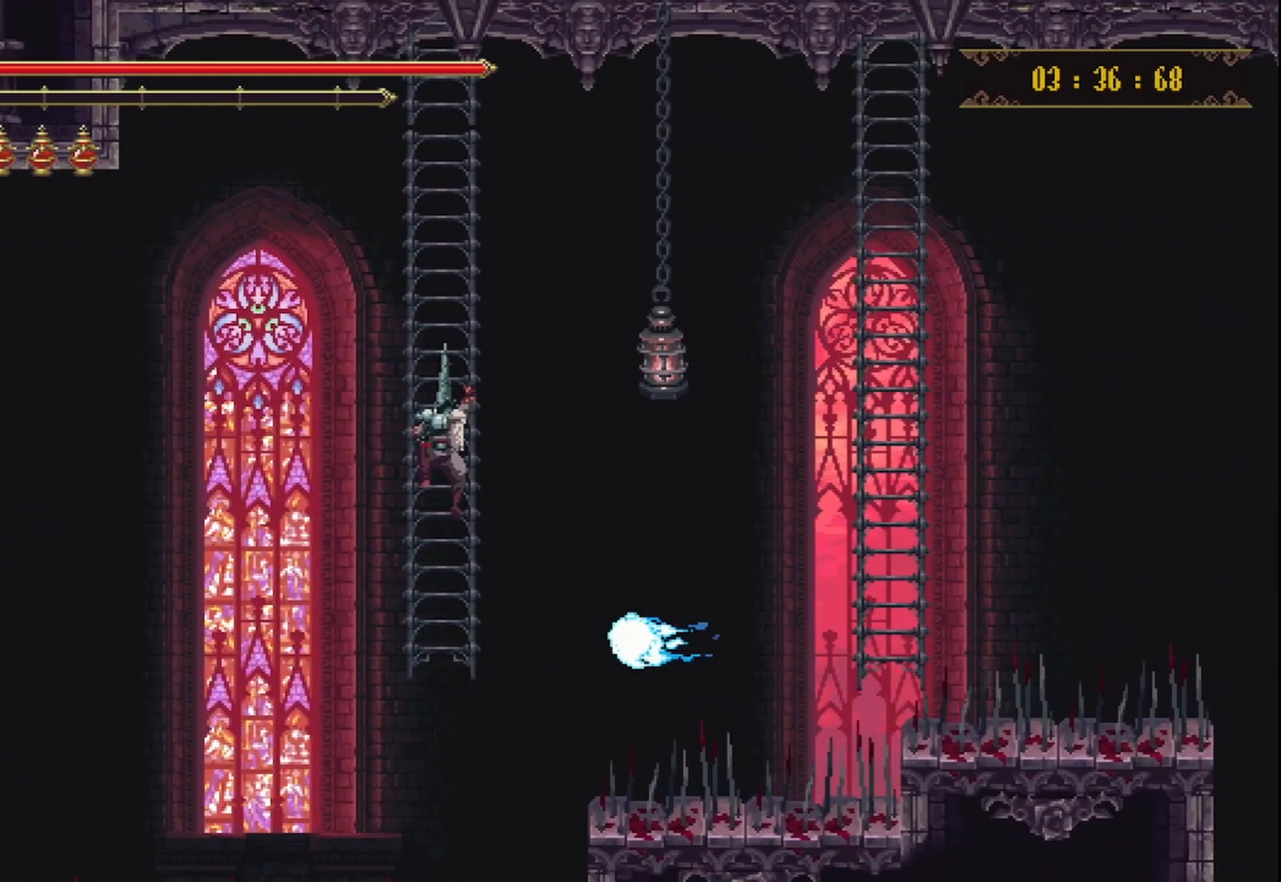
{"buttons": [], "left_stick": "down", "right_stick": "center", "events": [[167, "left_stick", "down"]]}
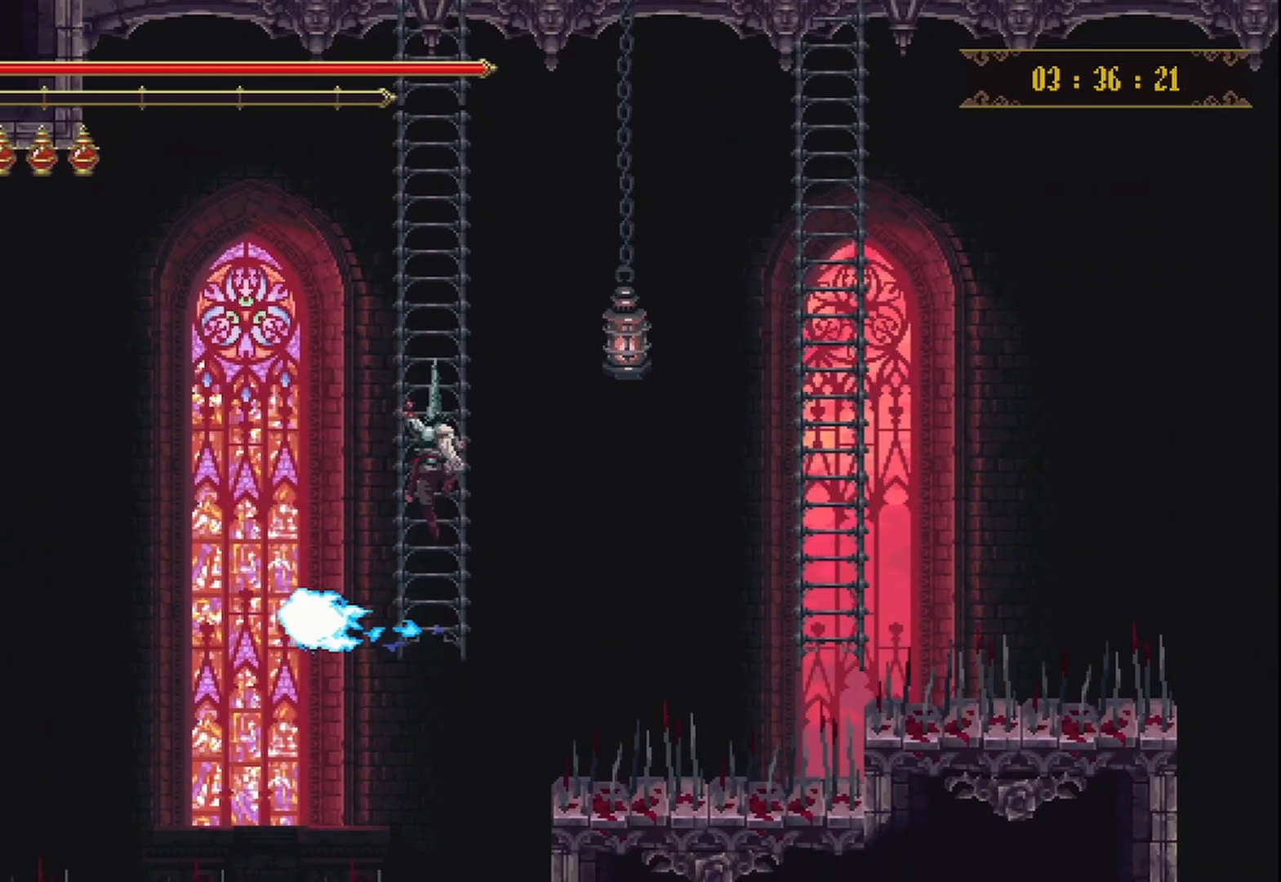
{"buttons": [], "left_stick": "down", "right_stick": "center", "events": []}
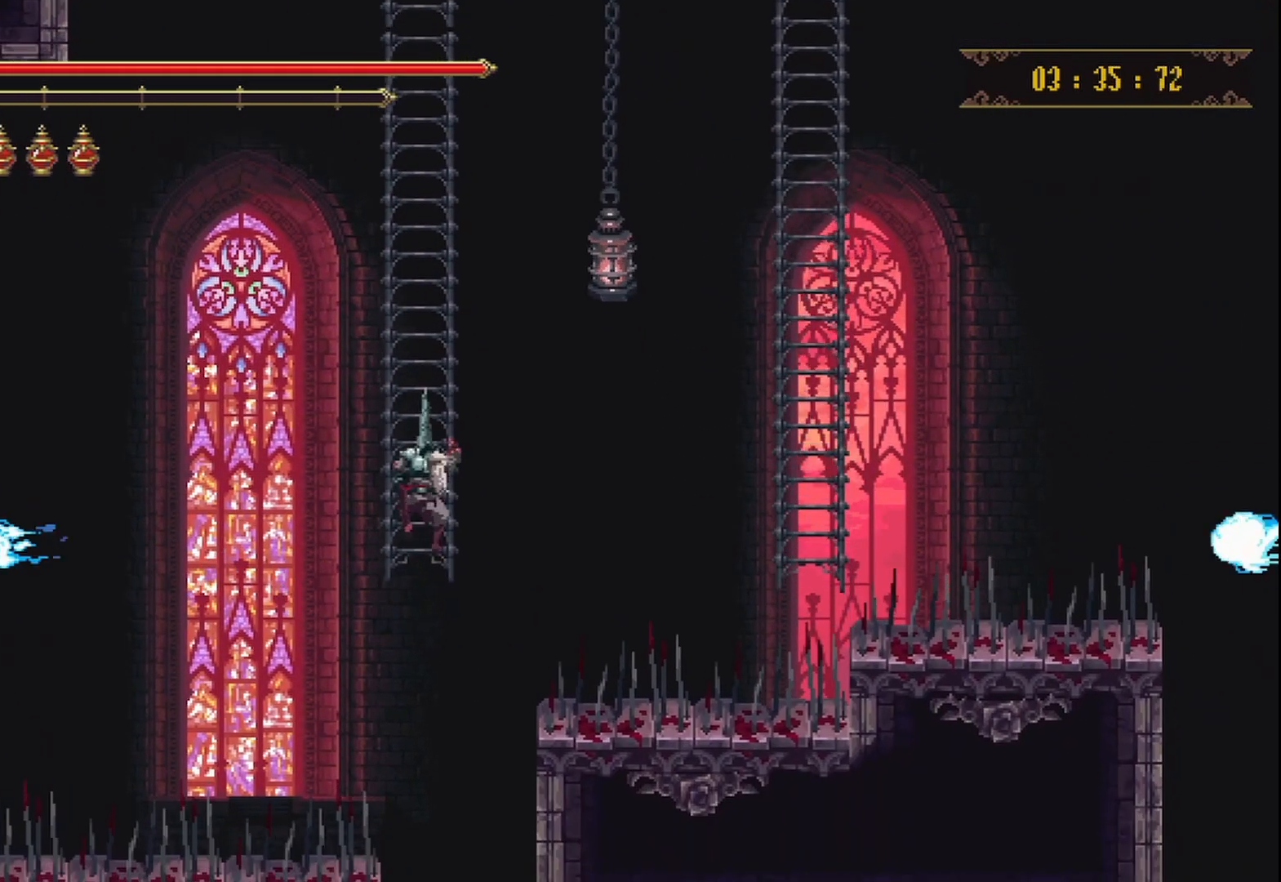
{"buttons": [], "left_stick": "right", "right_stick": "center", "events": [[83, "B", "down"], [83, "left_stick", "center"], [333, "B", "up"], [500, "left_stick", "right"]]}
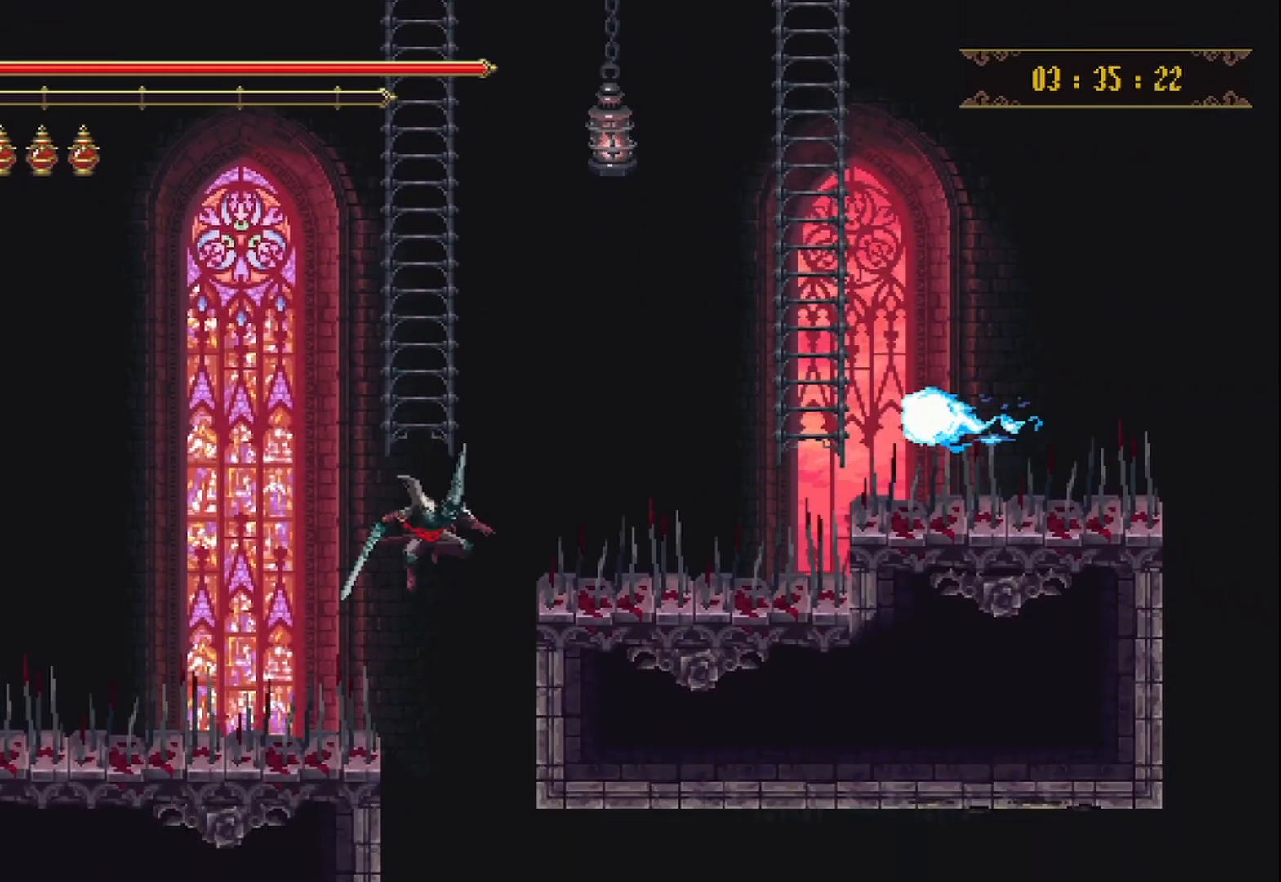
{"buttons": [], "left_stick": "center", "right_stick": "center", "events": [[500, "left_stick", "center"]]}
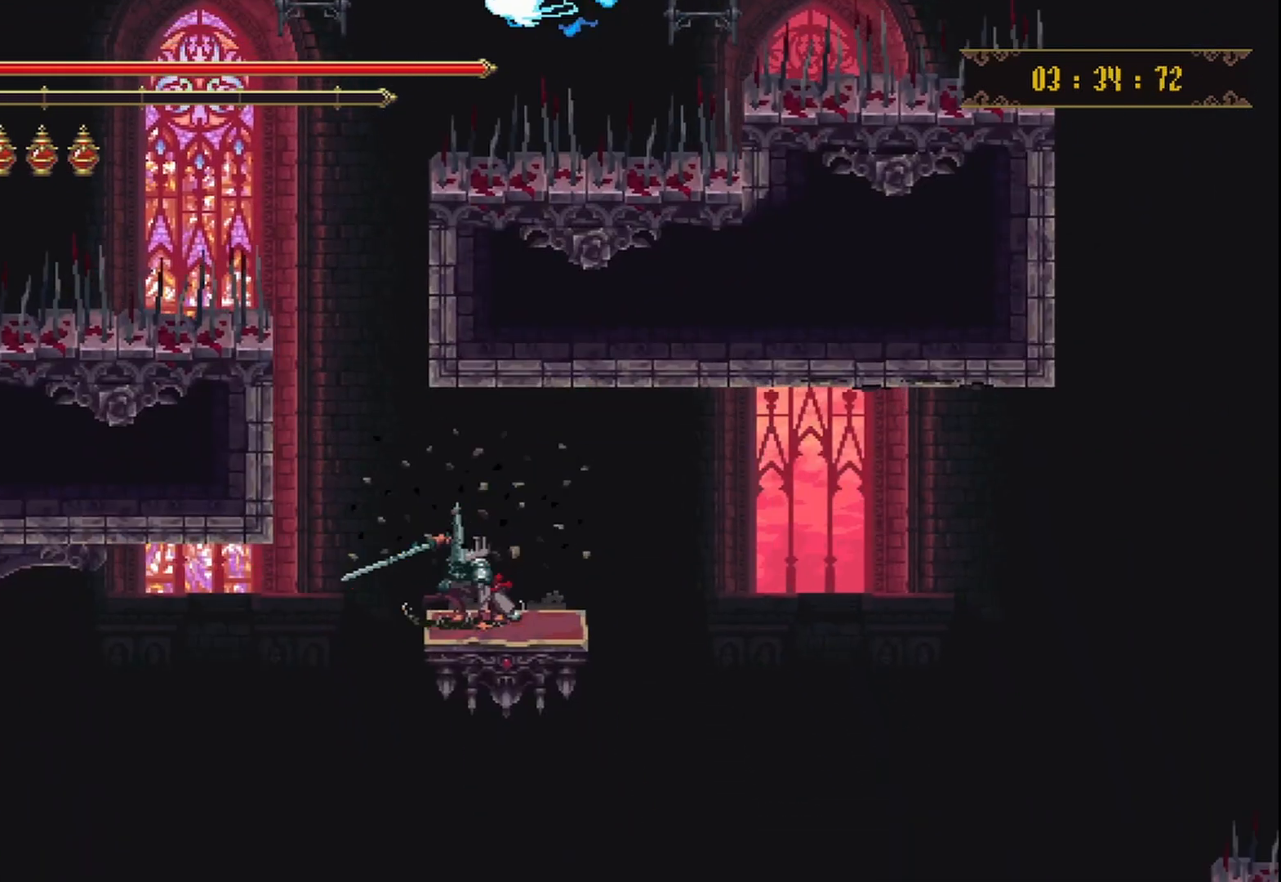
{"buttons": [], "left_stick": "center", "right_stick": "center", "events": []}
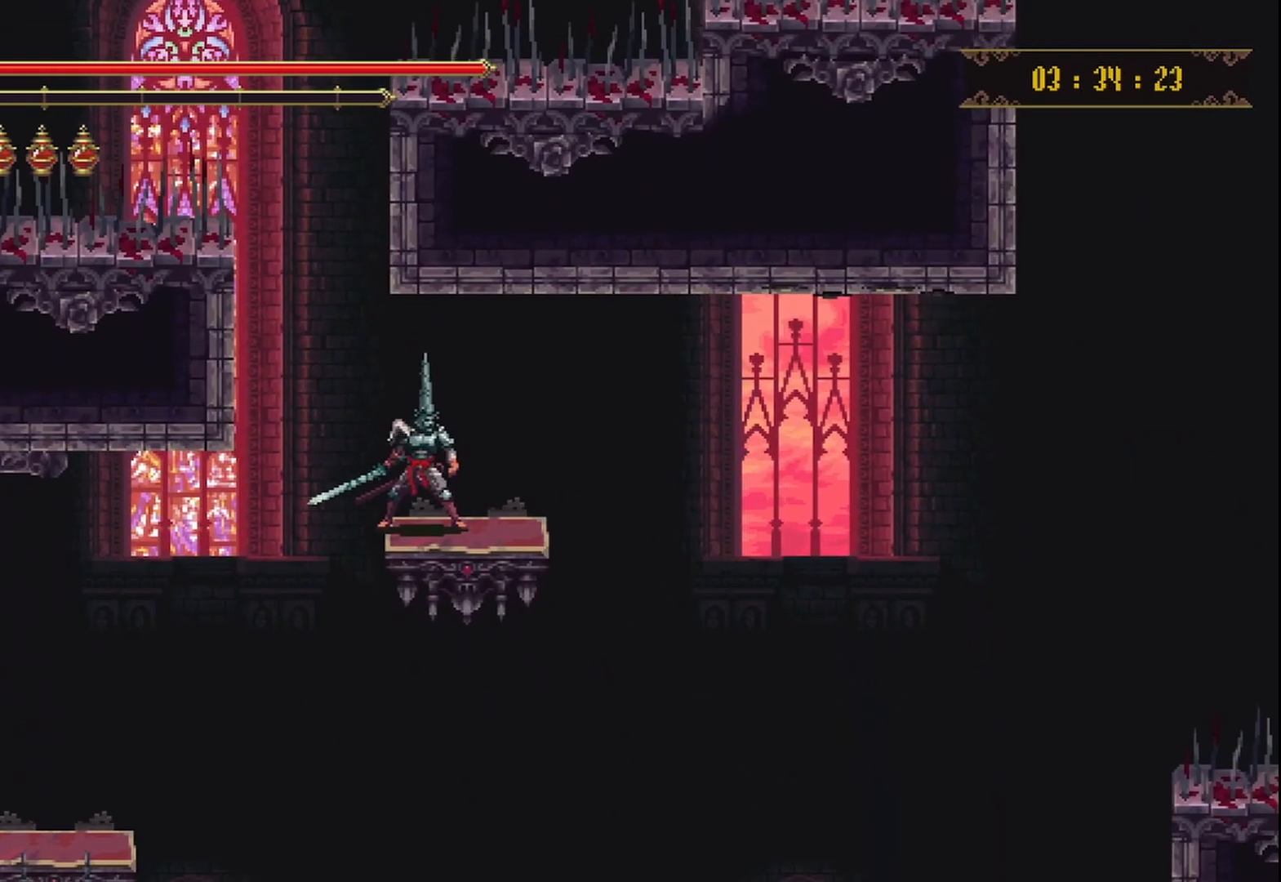
{"buttons": [], "left_stick": "center", "right_stick": "center", "events": [[42, "left_stick", "right"], [167, "left_stick", "center"]]}